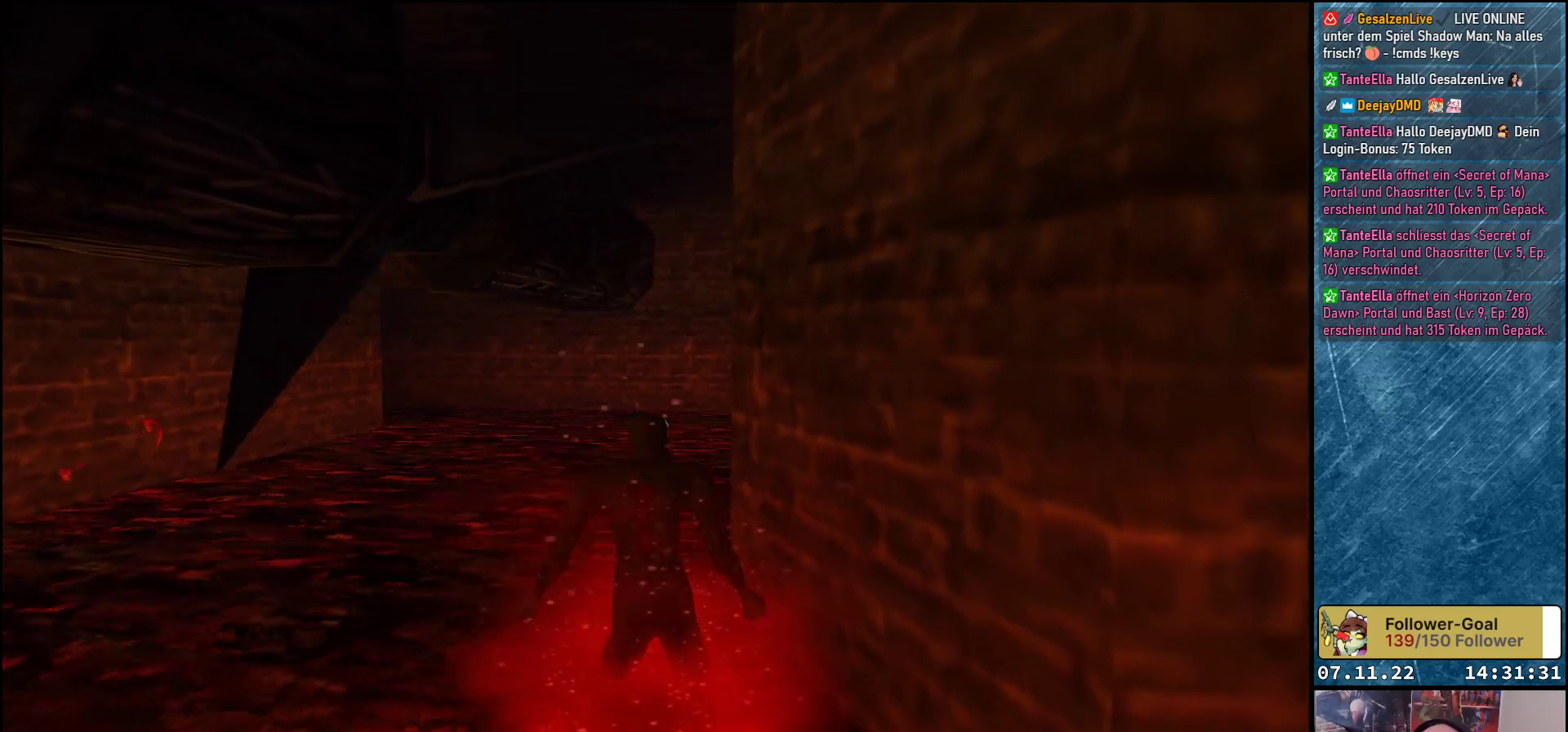
Gameplay with a controller (Xbox layout); each line is a JSON object with the inputs held at the frame after it. "events" lists button and stick changes between this image and that frame as [ms after this image, input, new state], when the widget could be followed in between. Not read: right_stick.
{"buttons": ["DPAD_UP"], "left_stick": "center", "events": [[283, "DPAD_UP", "down"]]}
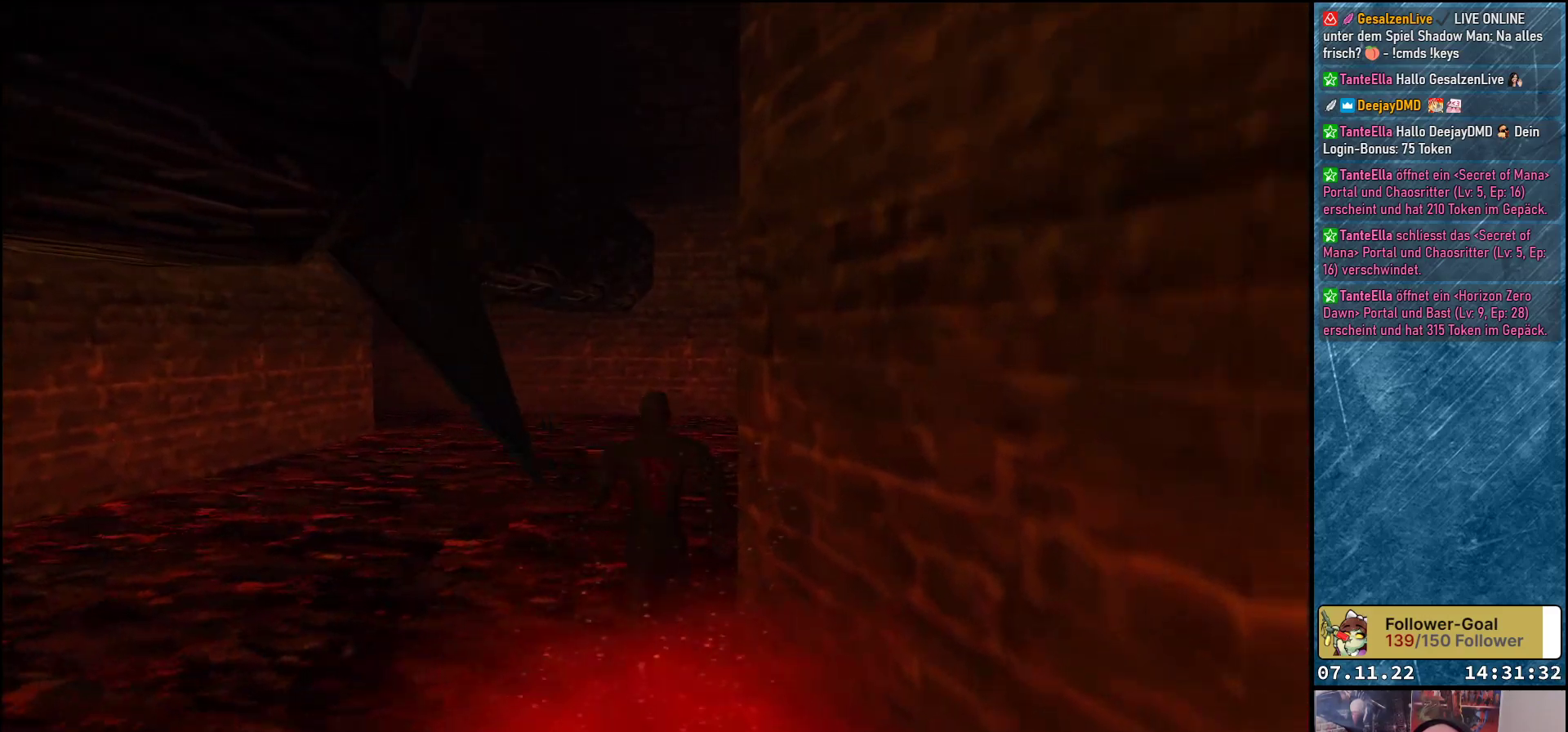
{"buttons": ["DPAD_UP"], "left_stick": "center", "events": []}
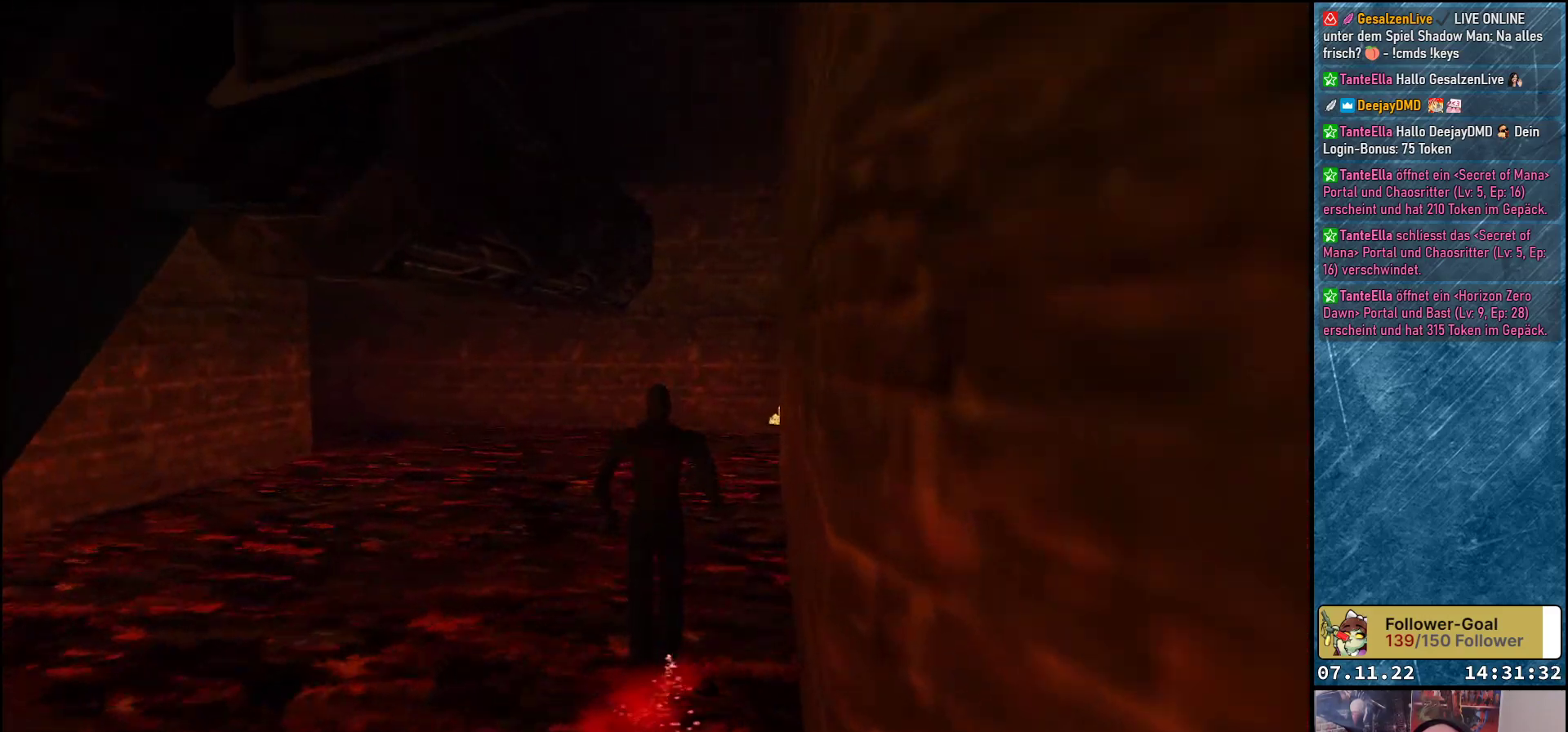
{"buttons": ["DPAD_UP"], "left_stick": "center", "events": []}
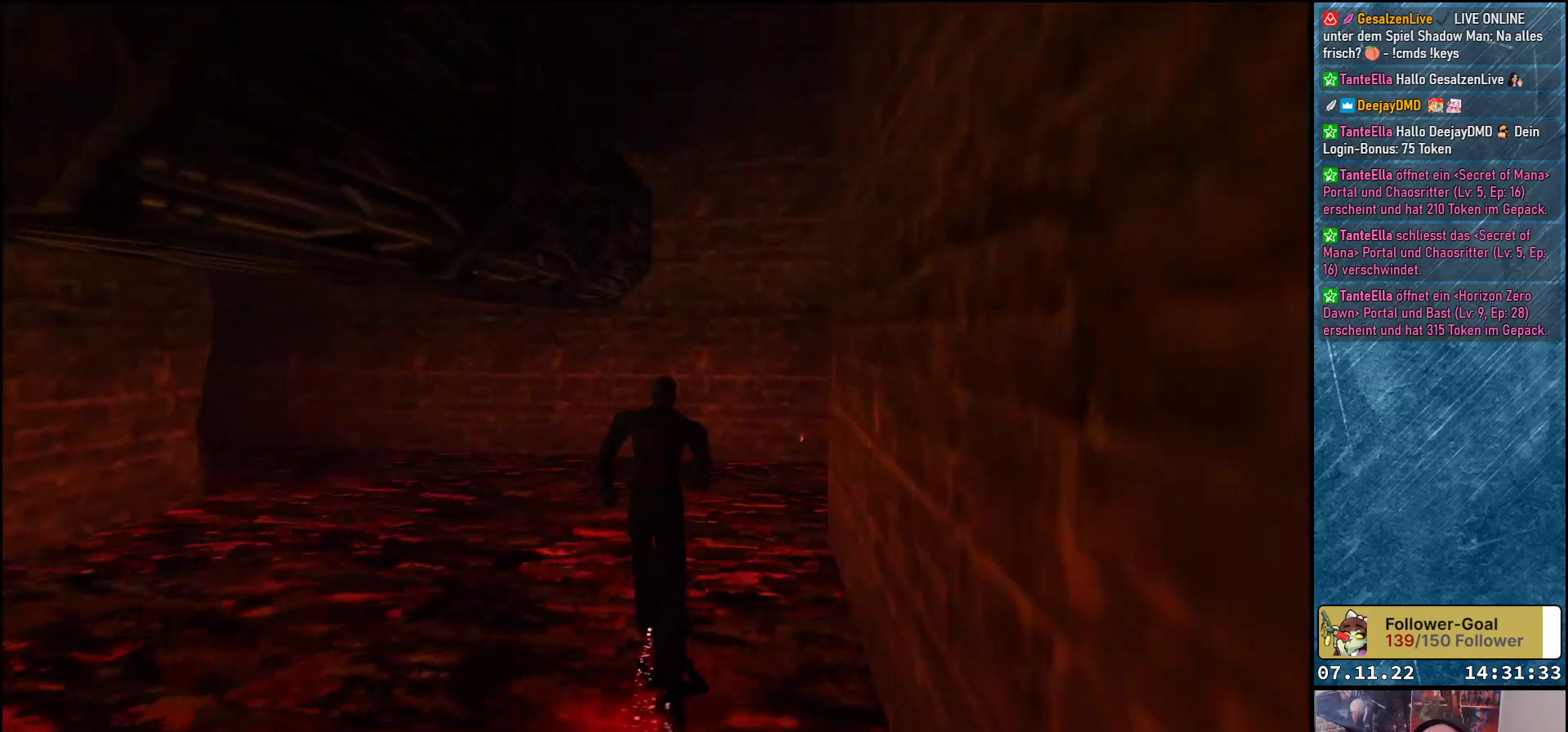
{"buttons": ["DPAD_UP", "DPAD_RIGHT"], "left_stick": "center", "events": [[400, "DPAD_RIGHT", "down"]]}
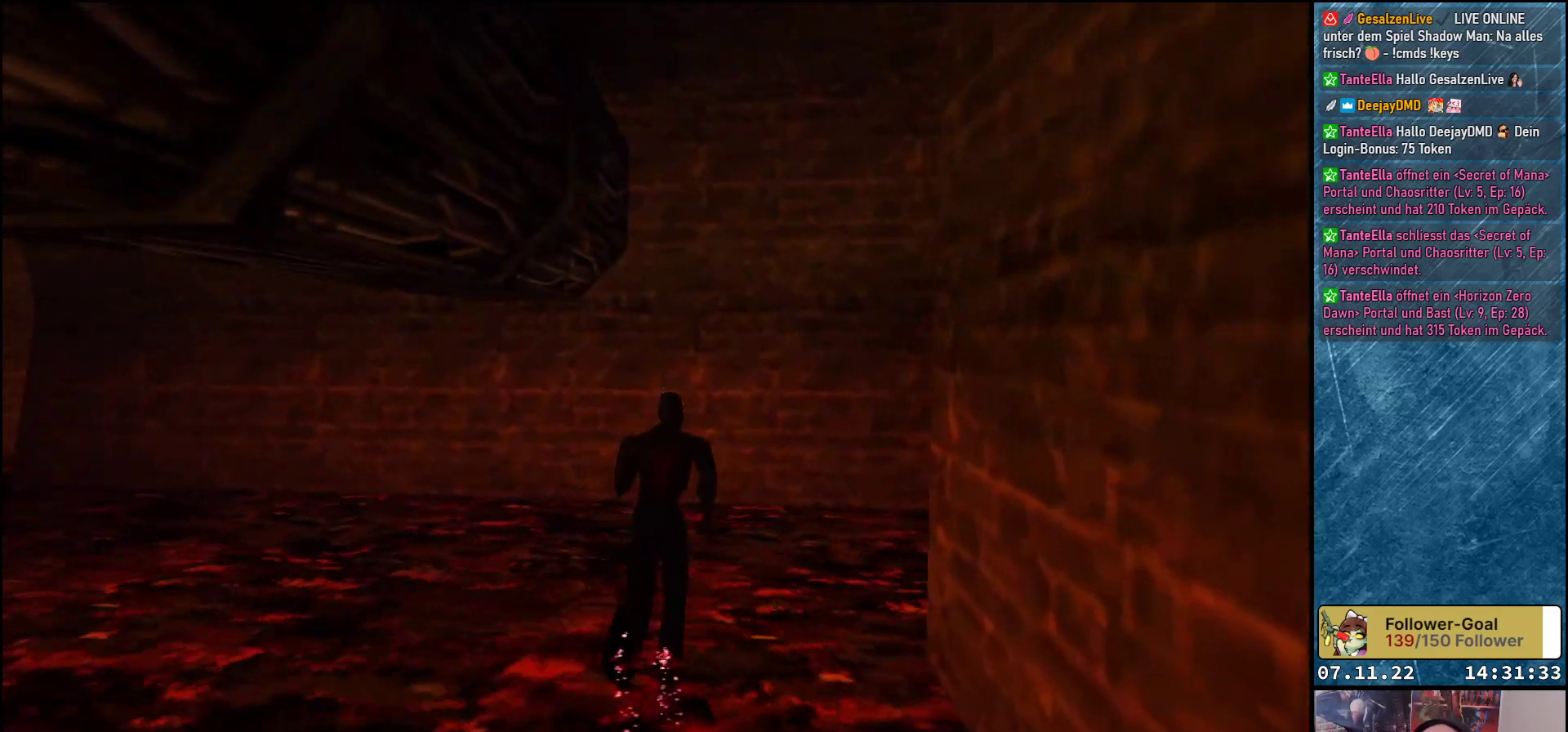
{"buttons": ["DPAD_UP", "DPAD_RIGHT"], "left_stick": "center", "events": []}
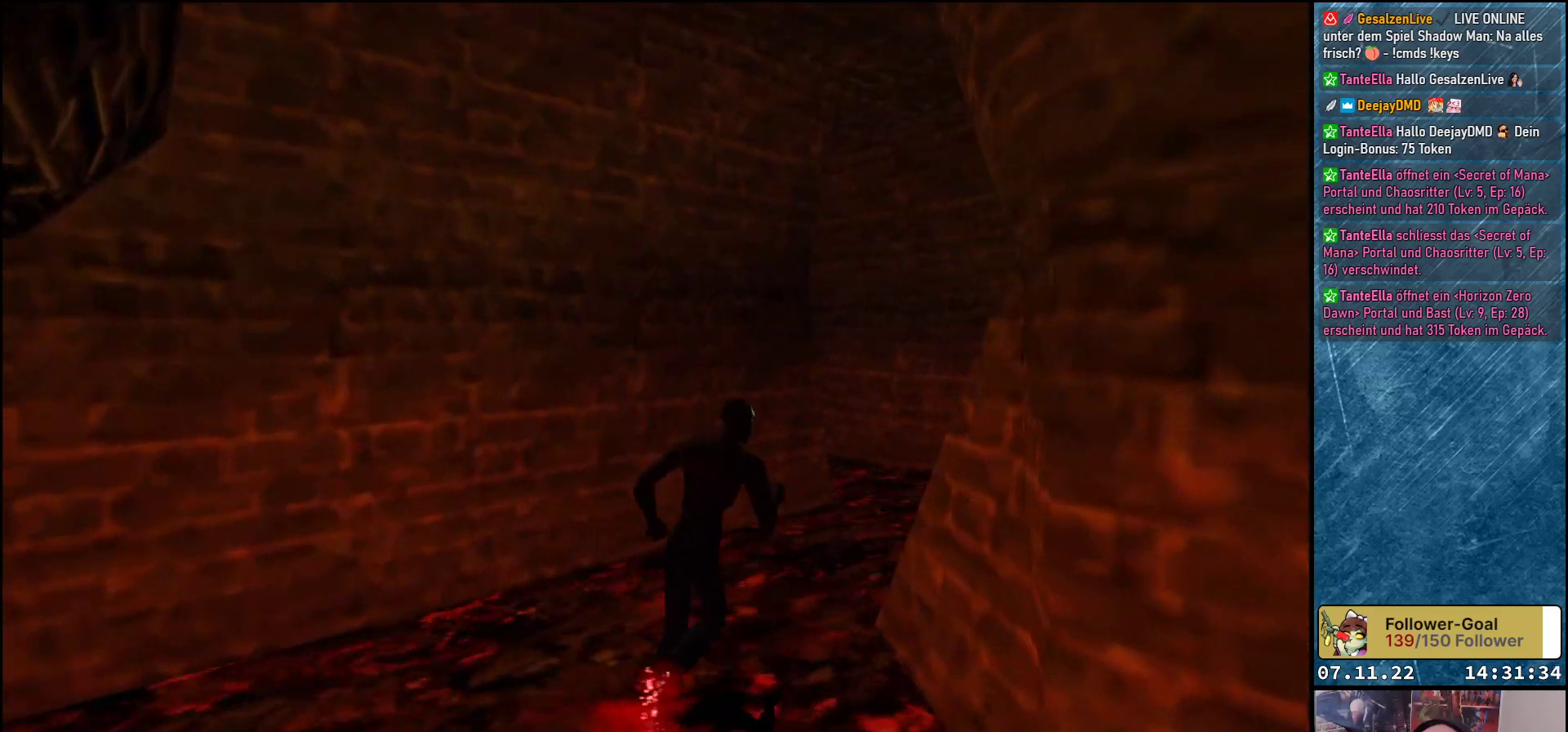
{"buttons": ["DPAD_UP"], "left_stick": "center", "events": [[183, "DPAD_RIGHT", "up"]]}
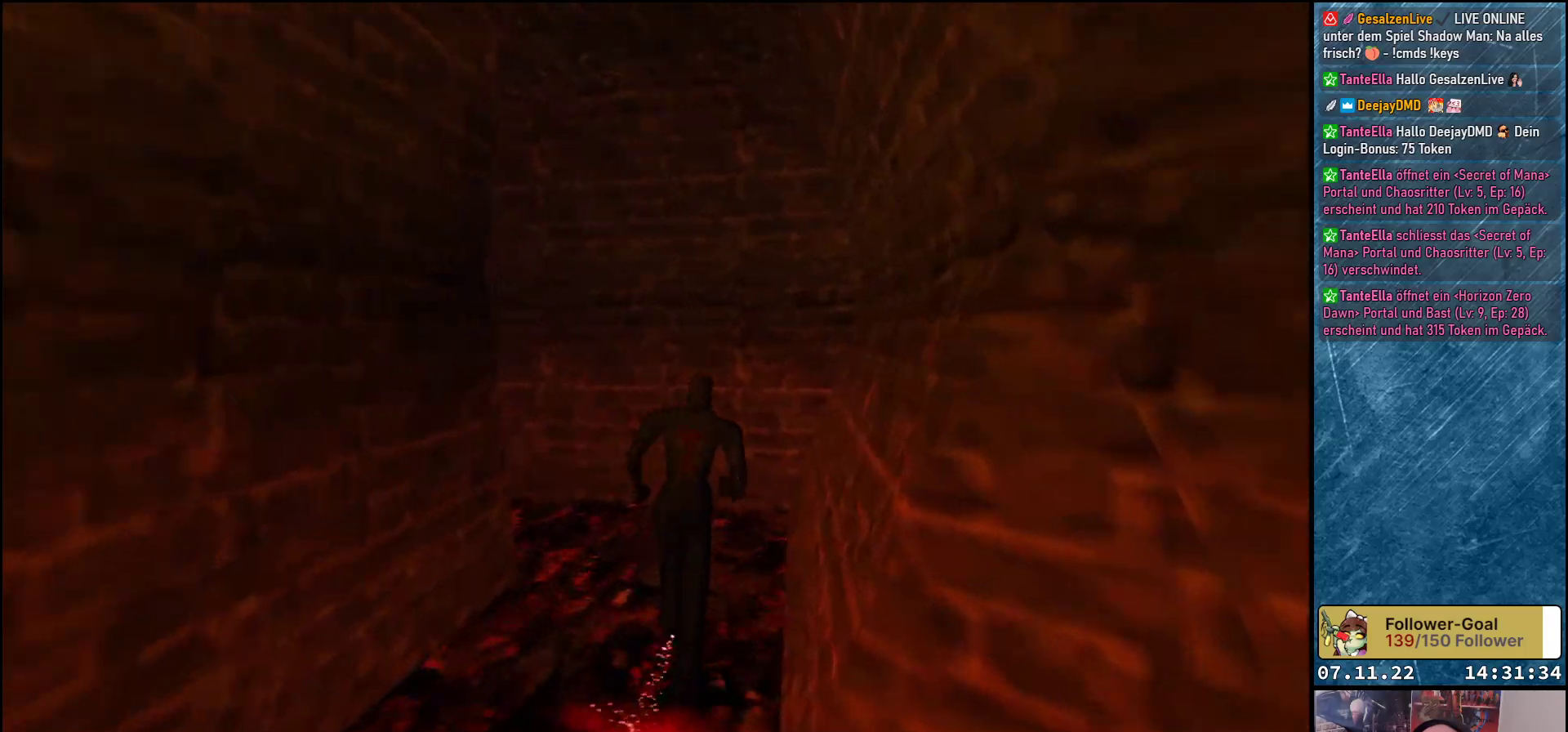
{"buttons": ["DPAD_UP", "DPAD_LEFT"], "left_stick": "center", "events": [[200, "DPAD_LEFT", "down"]]}
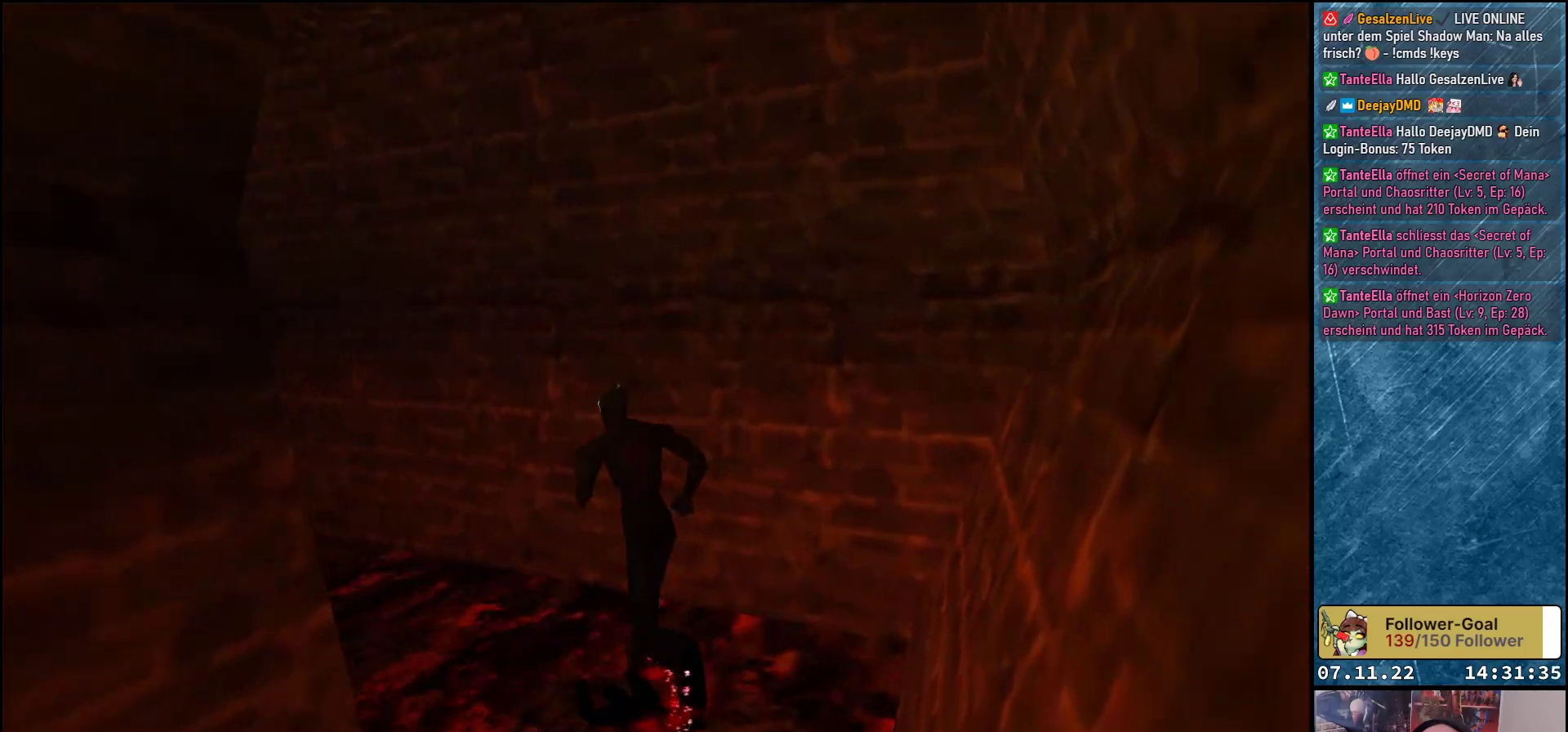
{"buttons": ["DPAD_UP", "DPAD_LEFT"], "left_stick": "center", "events": []}
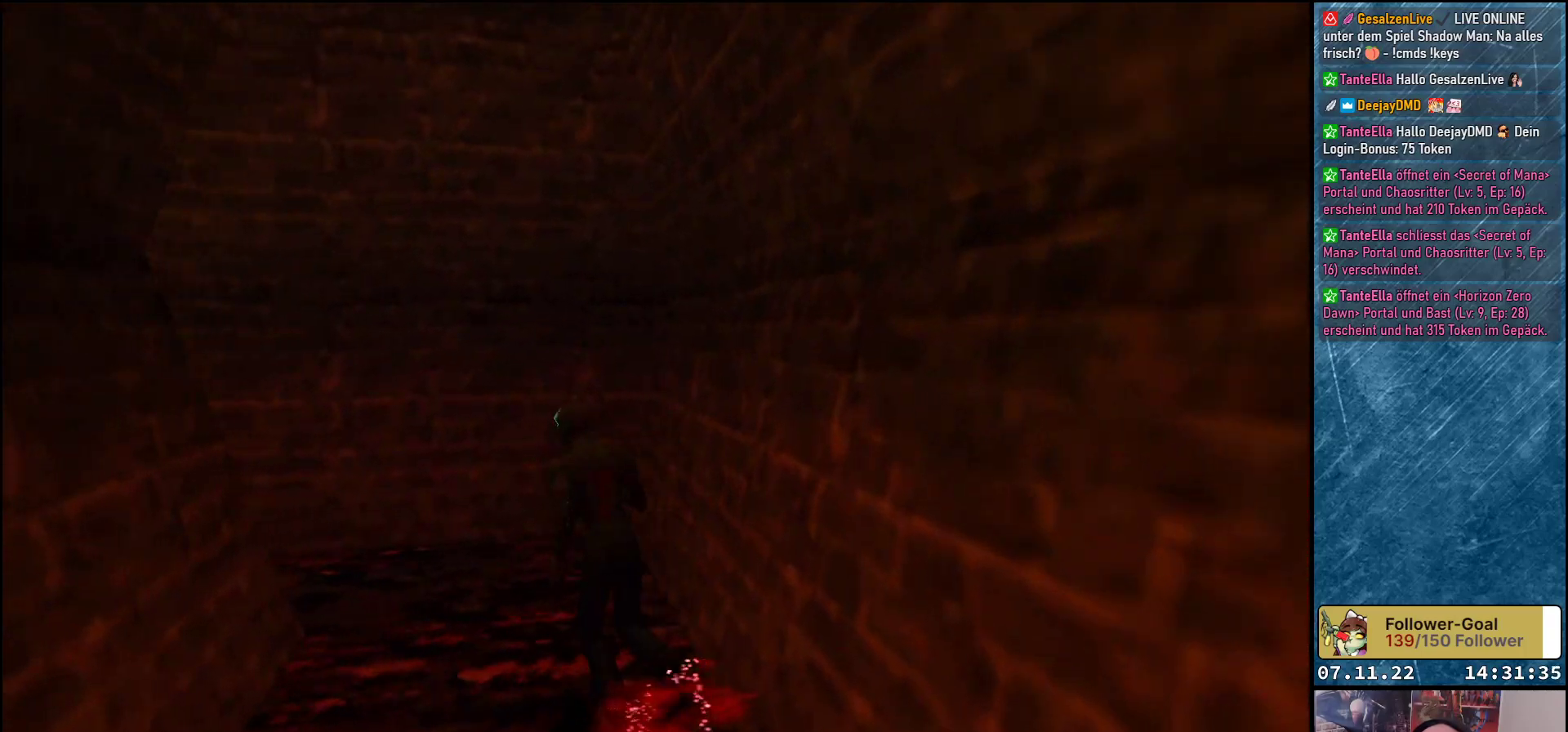
{"buttons": ["DPAD_UP", "DPAD_LEFT"], "left_stick": "center", "events": []}
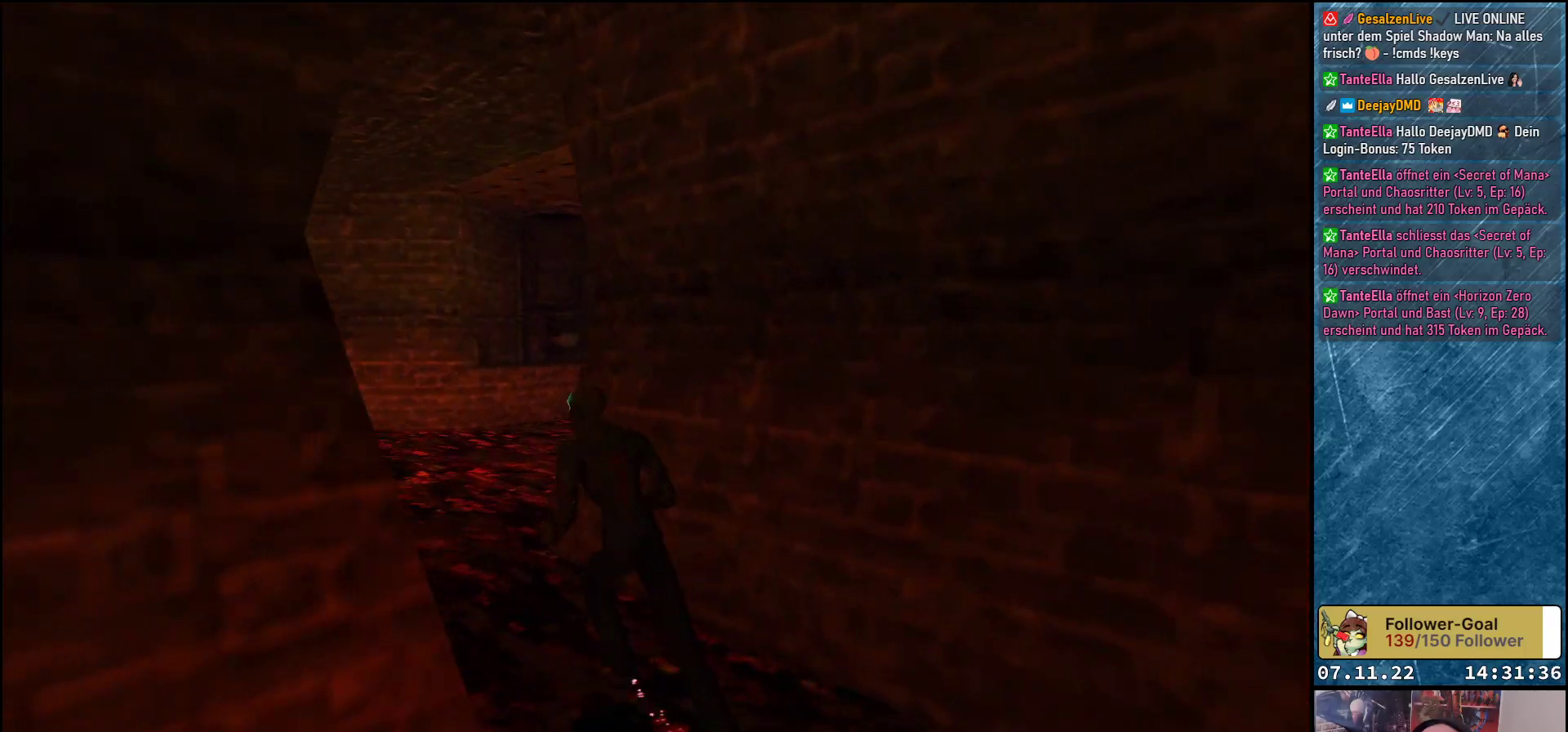
{"buttons": ["DPAD_UP", "DPAD_RIGHT"], "left_stick": "center", "events": [[133, "DPAD_LEFT", "up"], [383, "DPAD_RIGHT", "down"]]}
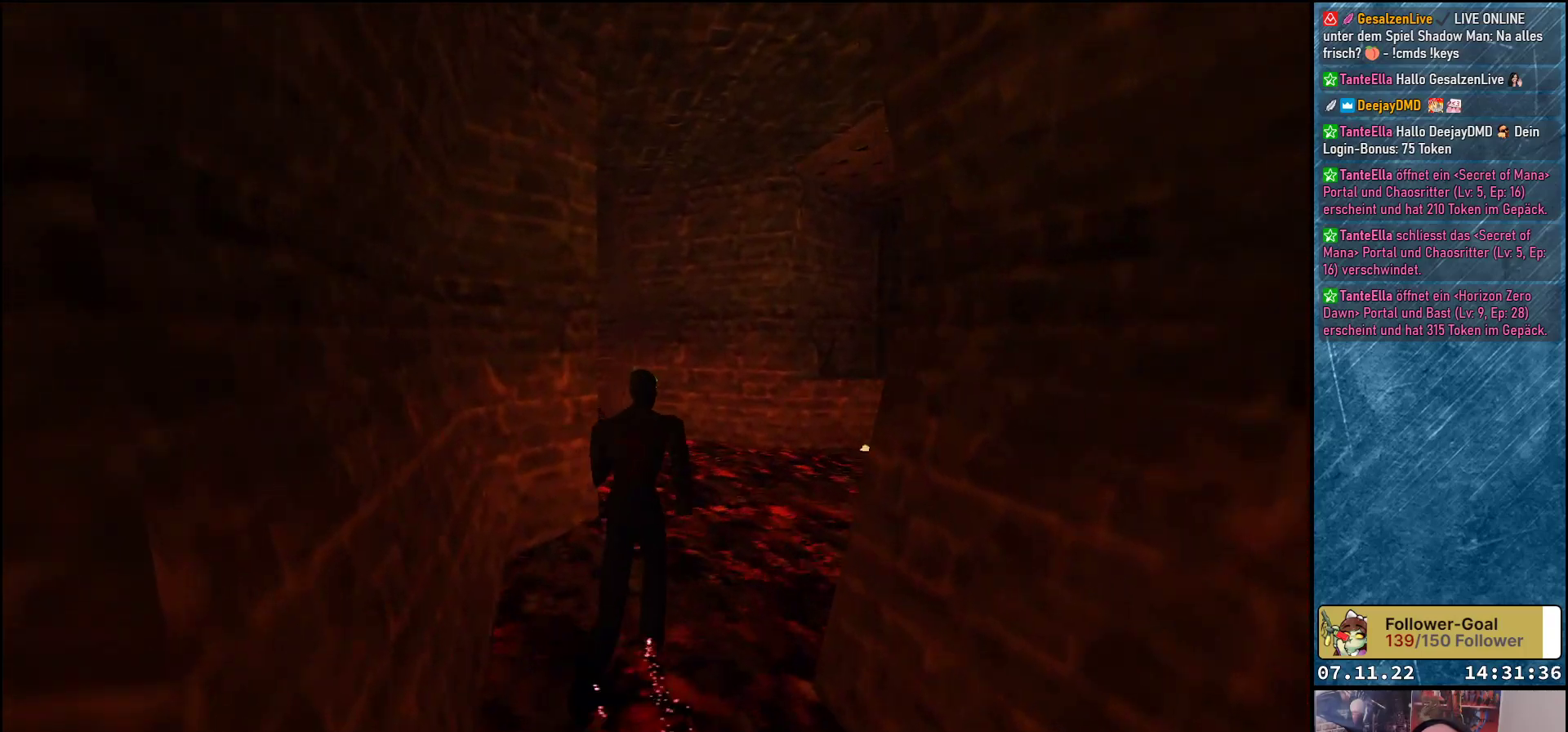
{"buttons": ["DPAD_UP"], "left_stick": "center", "events": [[233, "DPAD_RIGHT", "up"]]}
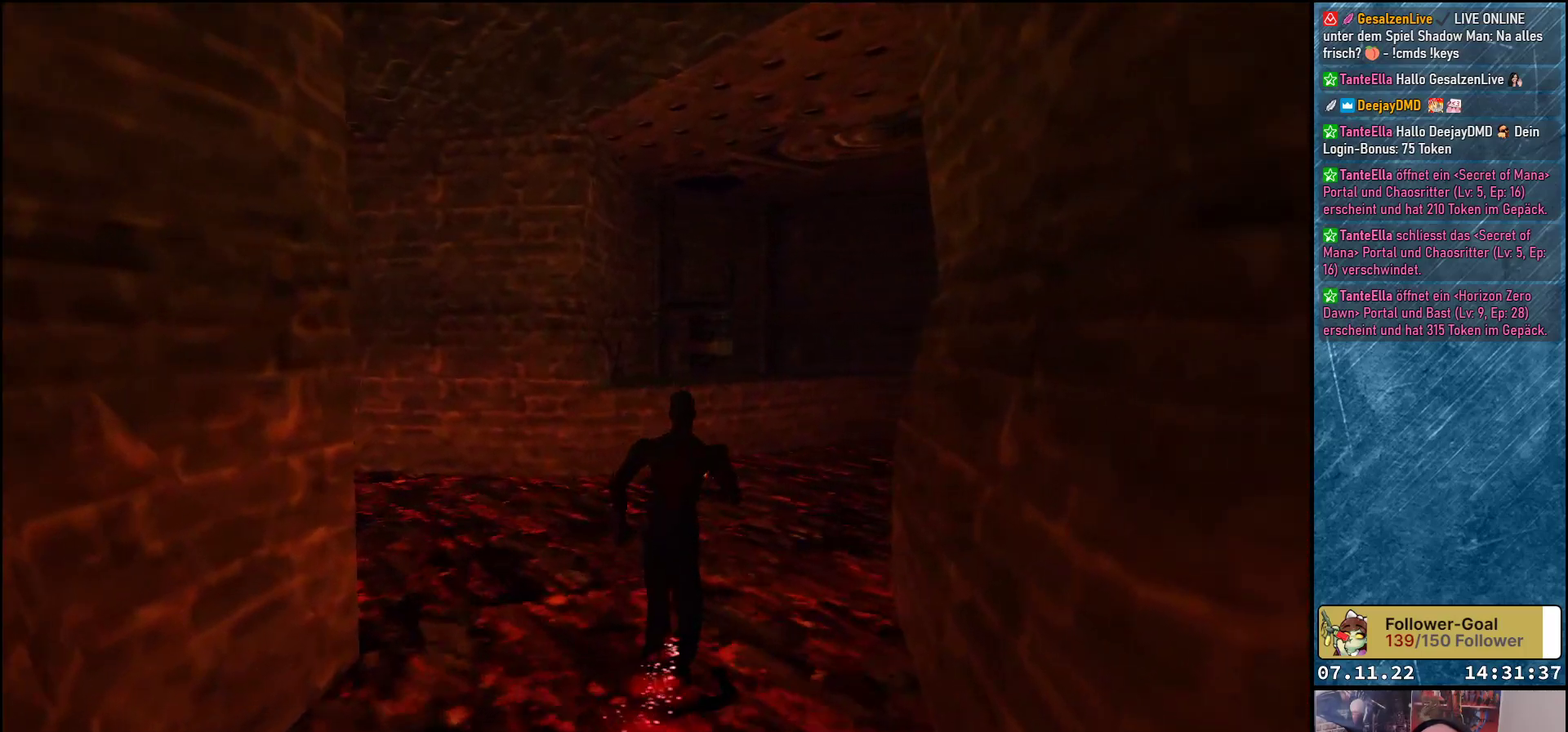
{"buttons": ["DPAD_UP"], "left_stick": "center", "events": [[283, "A", "down"], [417, "A", "up"]]}
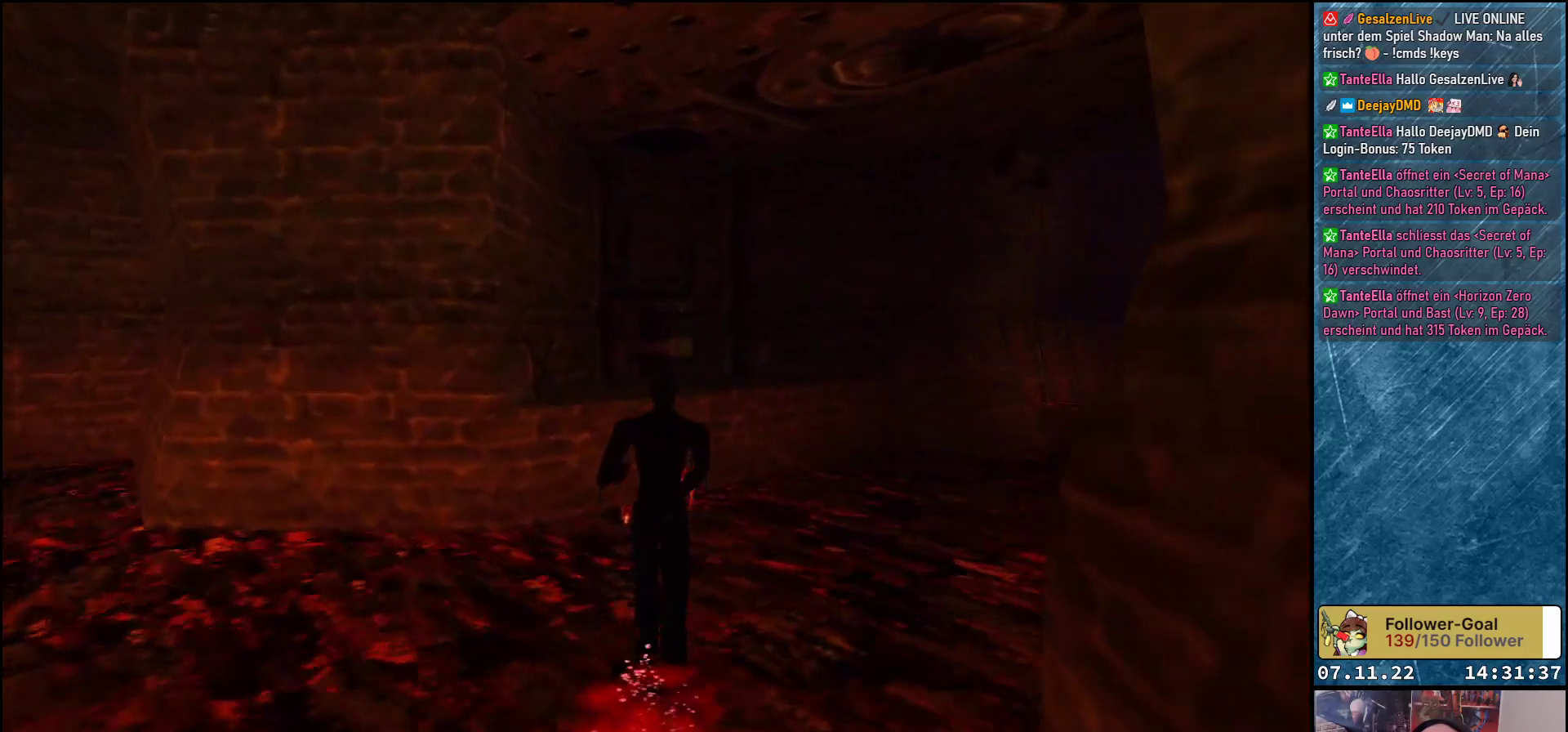
{"buttons": [], "left_stick": "center", "events": [[317, "DPAD_UP", "up"]]}
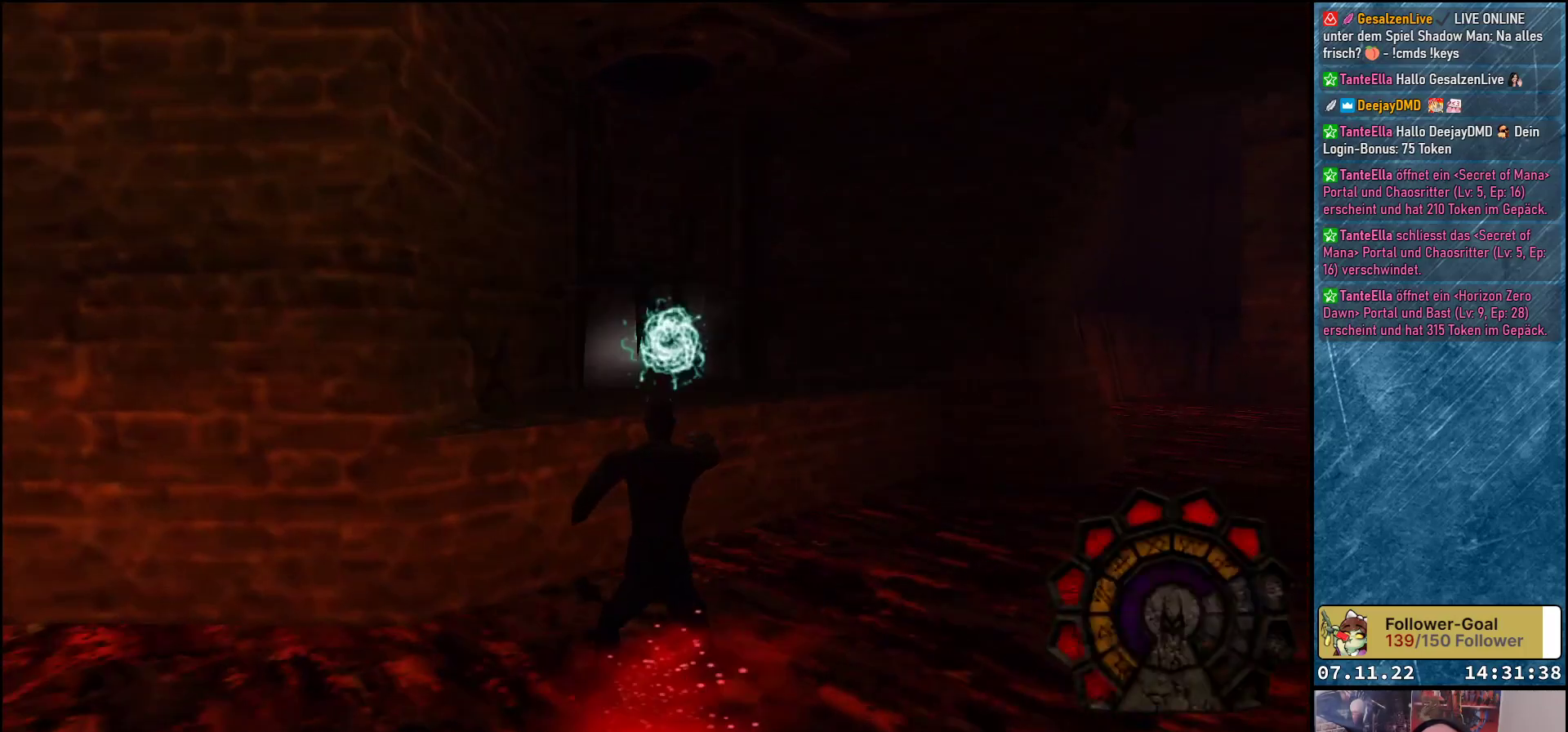
{"buttons": ["DPAD_RIGHT"], "left_stick": "center", "events": [[100, "DPAD_RIGHT", "down"]]}
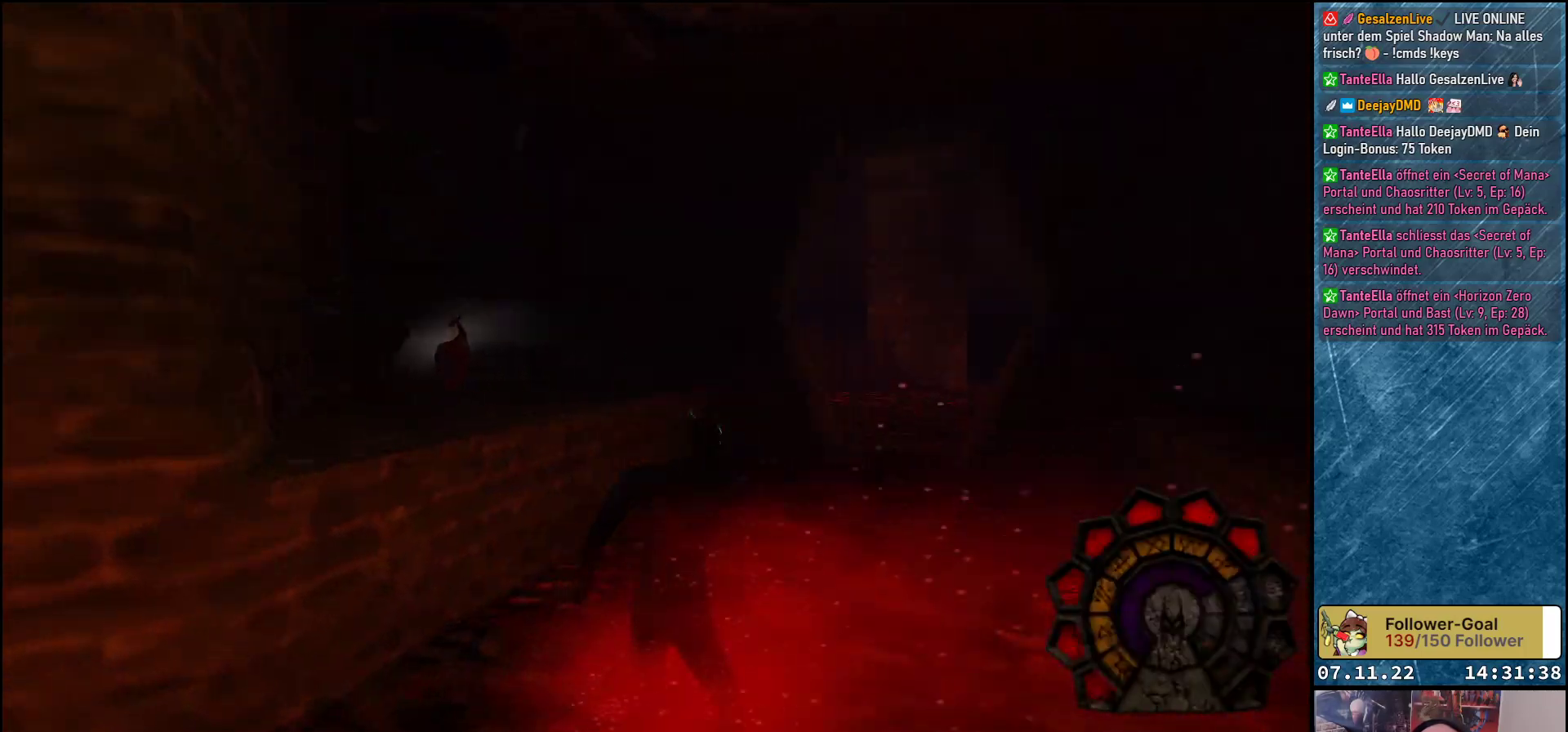
{"buttons": [], "left_stick": "center", "events": [[183, "DPAD_RIGHT", "up"]]}
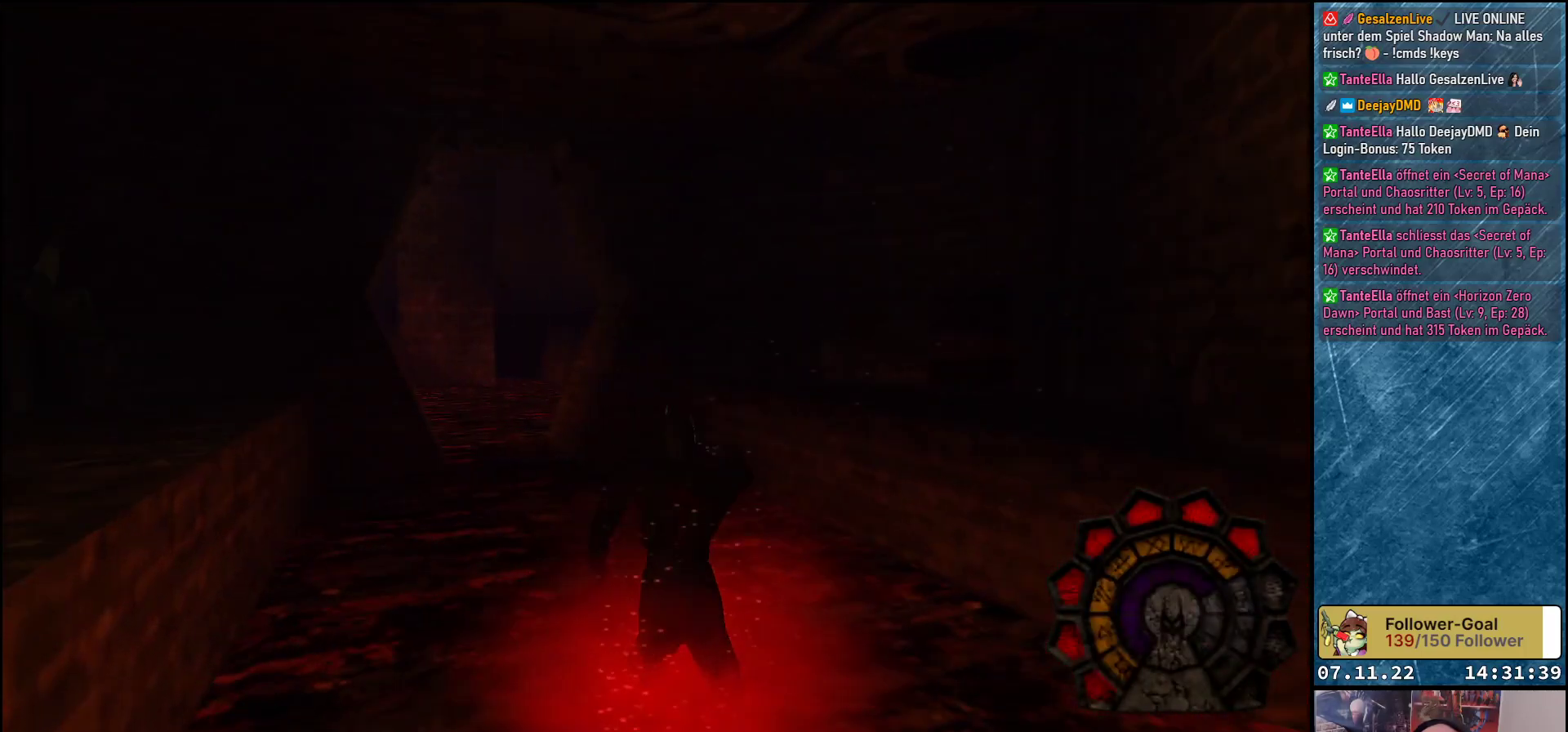
{"buttons": [], "left_stick": "center", "events": [[83, "DPAD_UP", "down"], [133, "DPAD_RIGHT", "down"], [250, "A", "down"], [317, "DPAD_RIGHT", "up"], [383, "A", "up"], [383, "DPAD_UP", "up"]]}
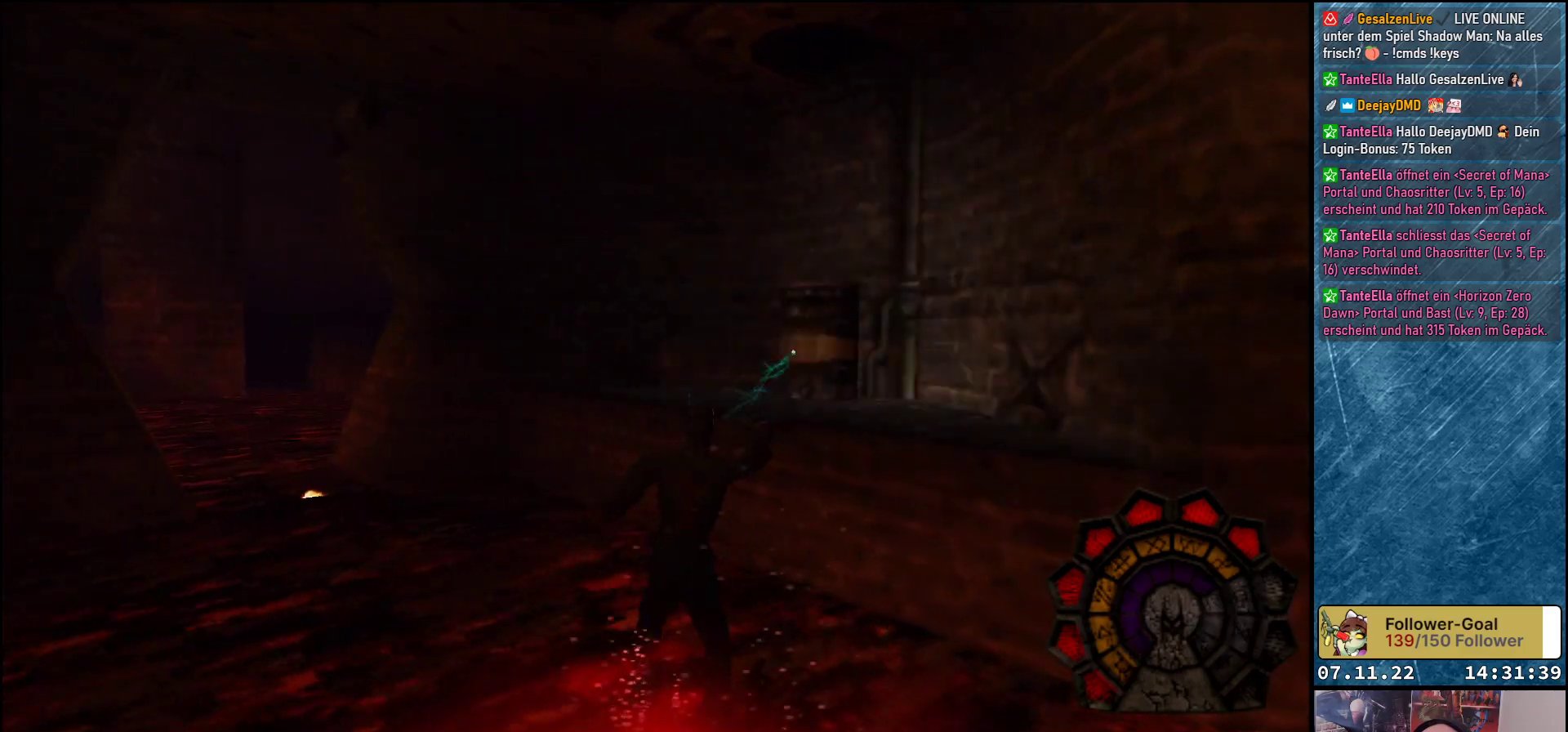
{"buttons": ["Y", "DPAD_UP"], "left_stick": "center", "events": [[150, "DPAD_RIGHT", "down"], [267, "DPAD_RIGHT", "up"], [383, "DPAD_UP", "down"], [500, "Y", "down"]]}
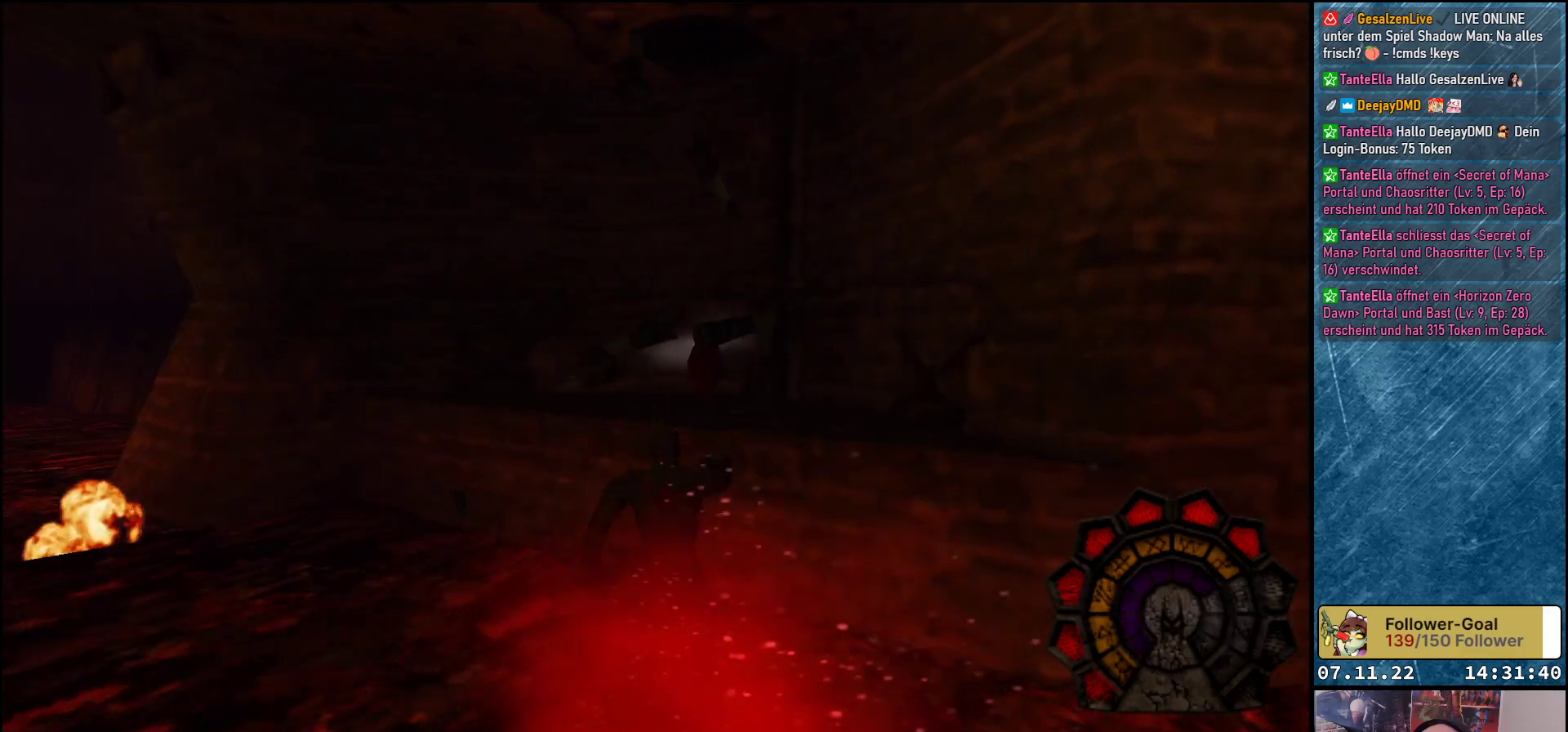
{"buttons": ["DPAD_UP"], "left_stick": "center", "events": [[183, "Y", "up"]]}
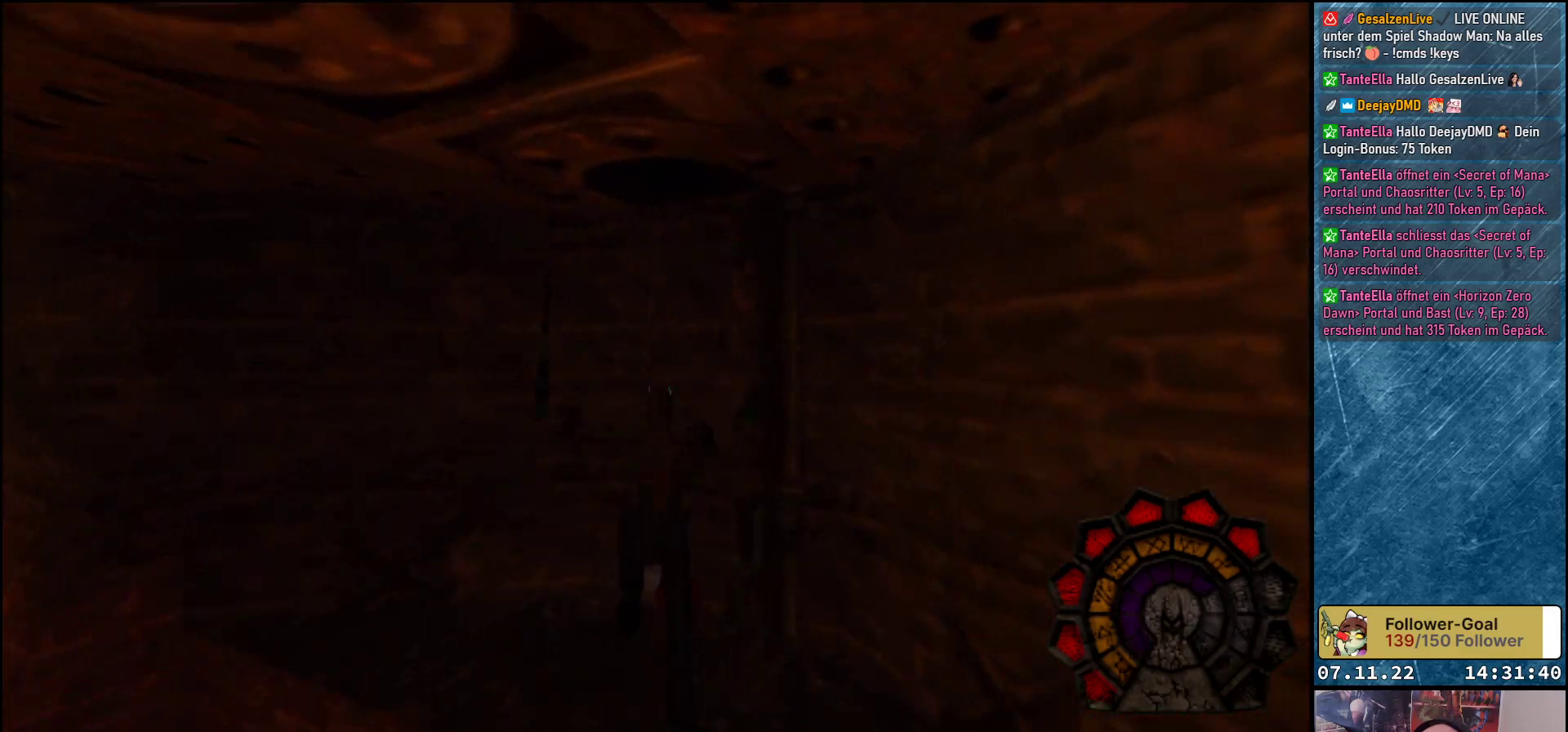
{"buttons": ["DPAD_LEFT"], "left_stick": "center", "events": [[267, "DPAD_LEFT", "down"], [367, "DPAD_UP", "up"]]}
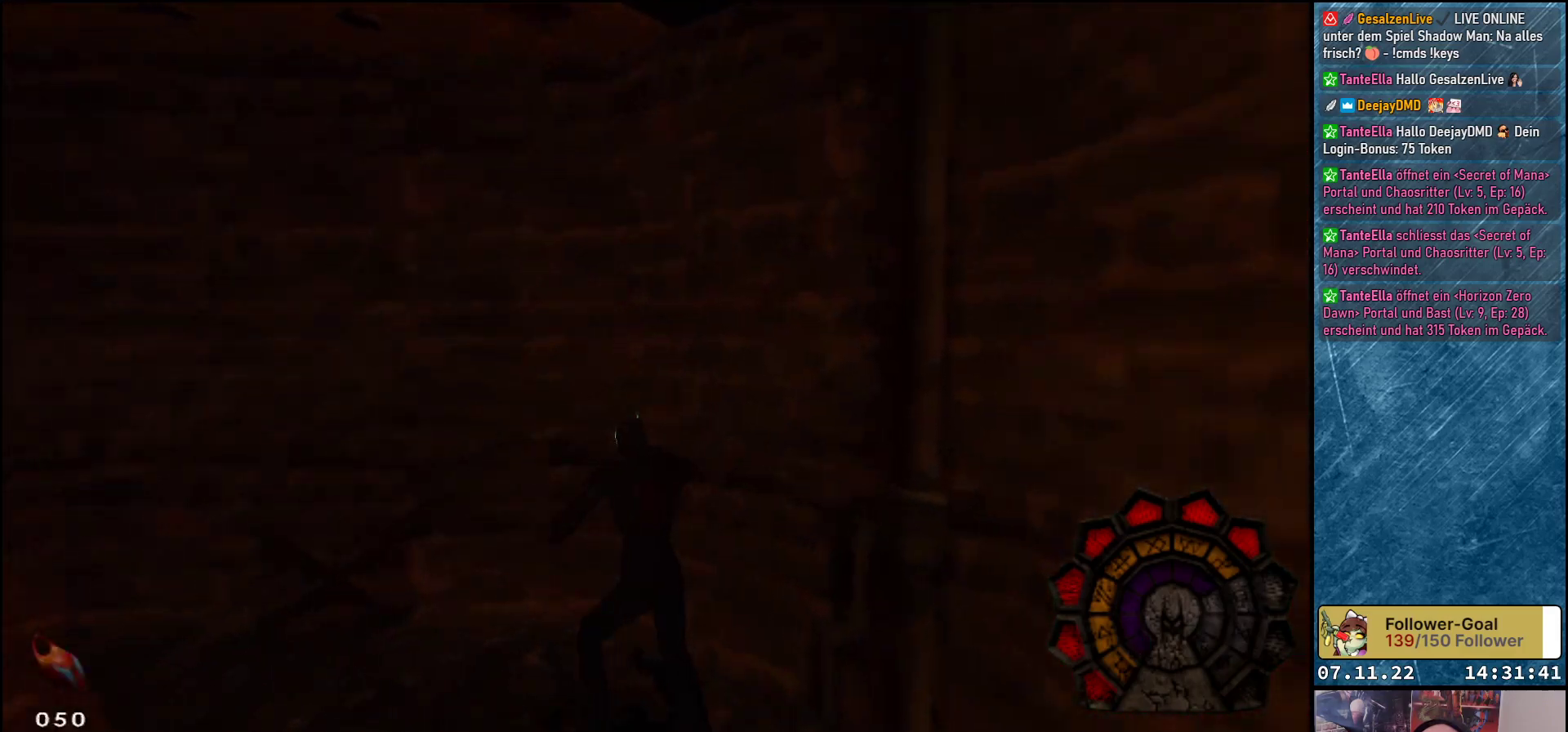
{"buttons": ["DPAD_UP", "DPAD_LEFT"], "left_stick": "center", "events": [[350, "DPAD_UP", "down"]]}
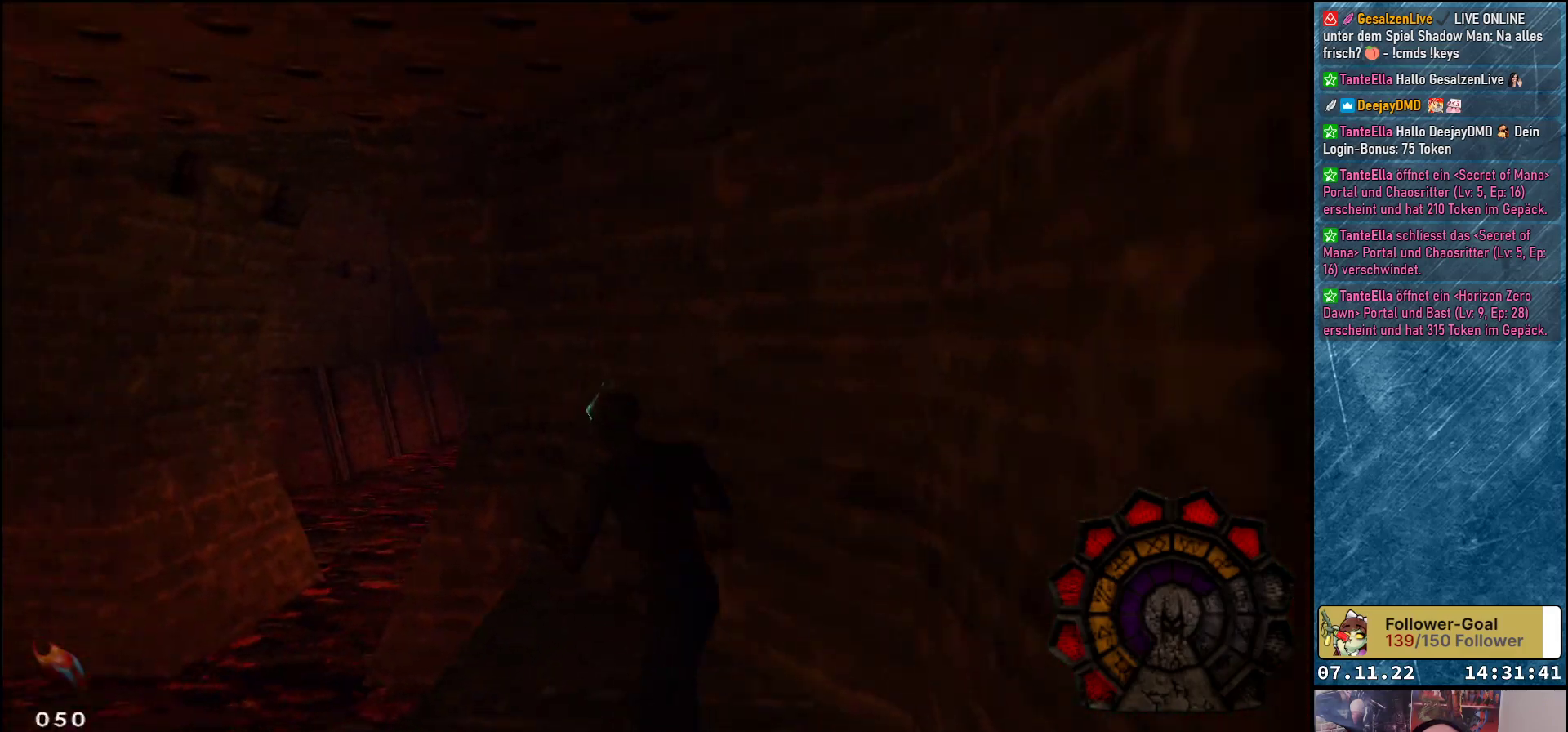
{"buttons": ["DPAD_UP", "DPAD_LEFT"], "left_stick": "center", "events": []}
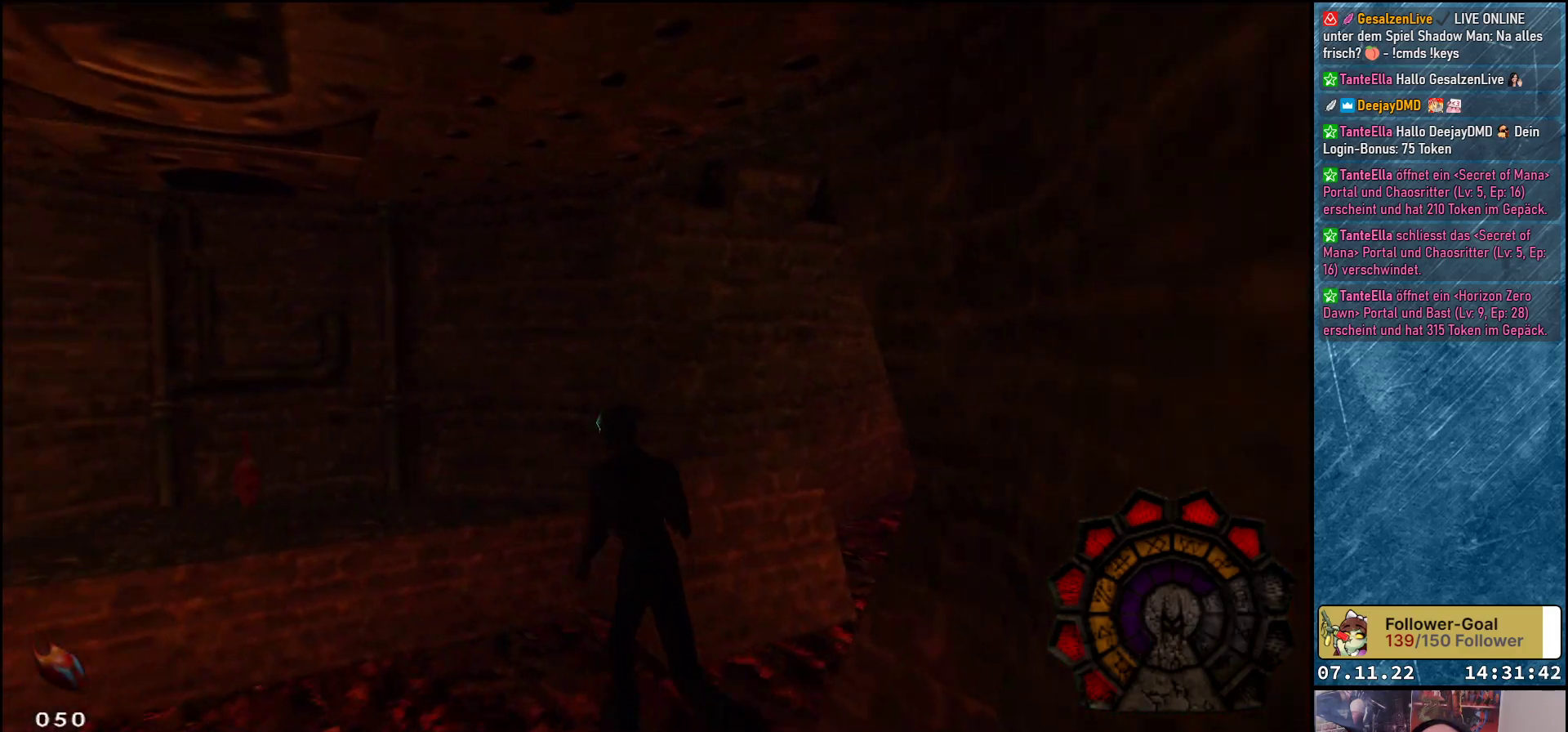
{"buttons": ["DPAD_UP", "DPAD_LEFT"], "left_stick": "center", "events": []}
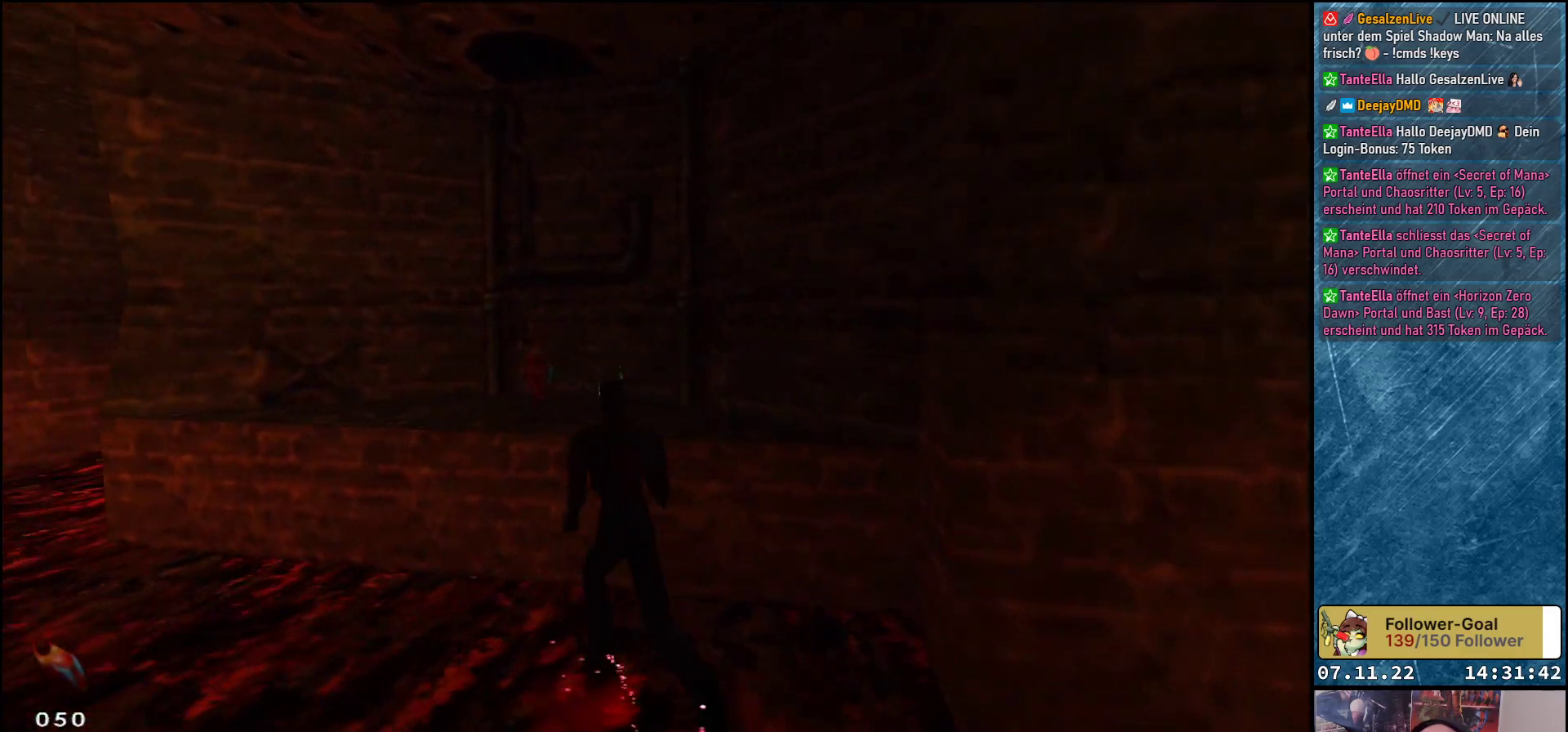
{"buttons": ["DPAD_UP", "DPAD_RIGHT"], "left_stick": "center", "events": [[17, "Y", "down"], [50, "DPAD_LEFT", "up"], [200, "Y", "up"], [483, "DPAD_RIGHT", "down"]]}
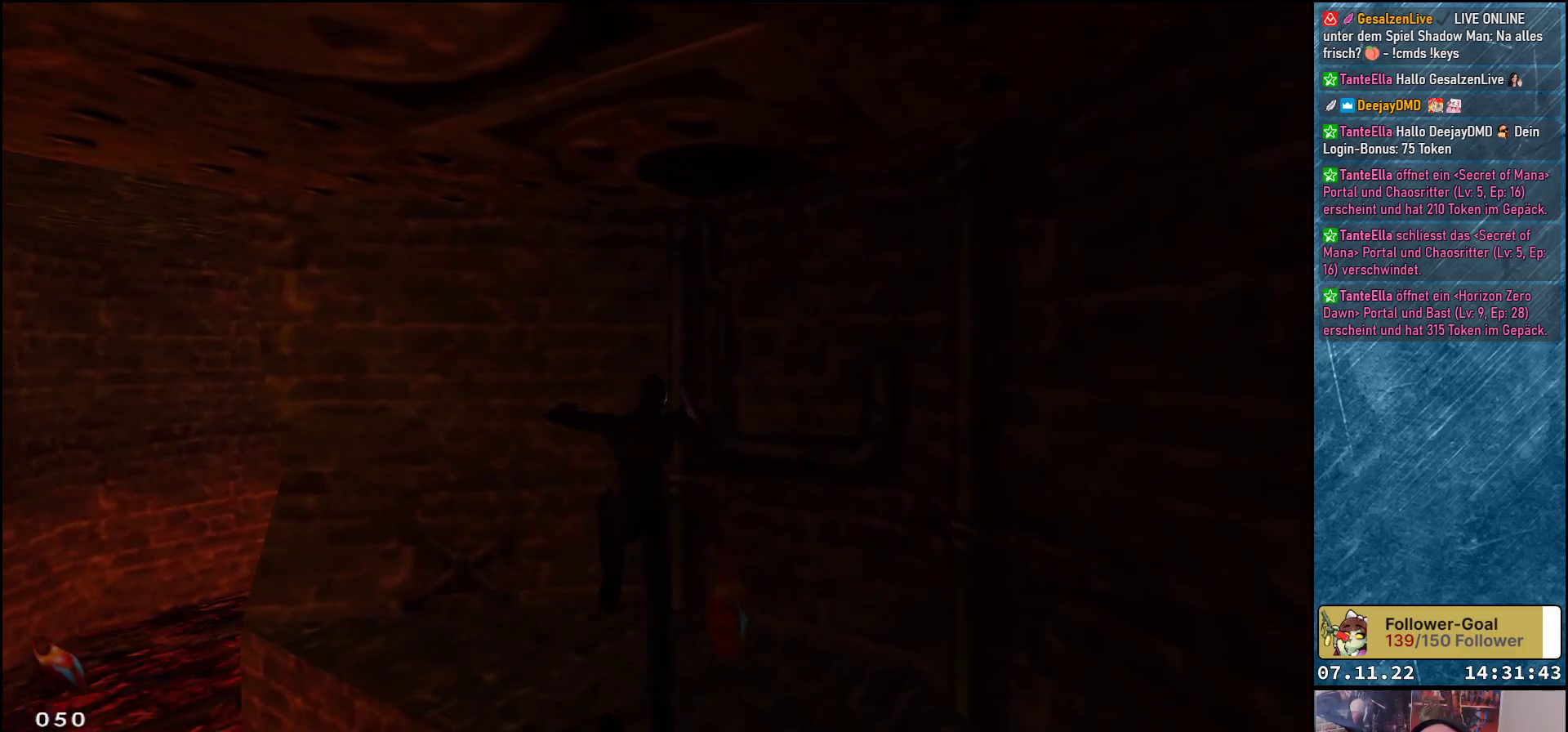
{"buttons": ["DPAD_RIGHT"], "left_stick": "center", "events": [[50, "DPAD_UP", "up"], [167, "DPAD_UP", "down"], [350, "DPAD_UP", "up"]]}
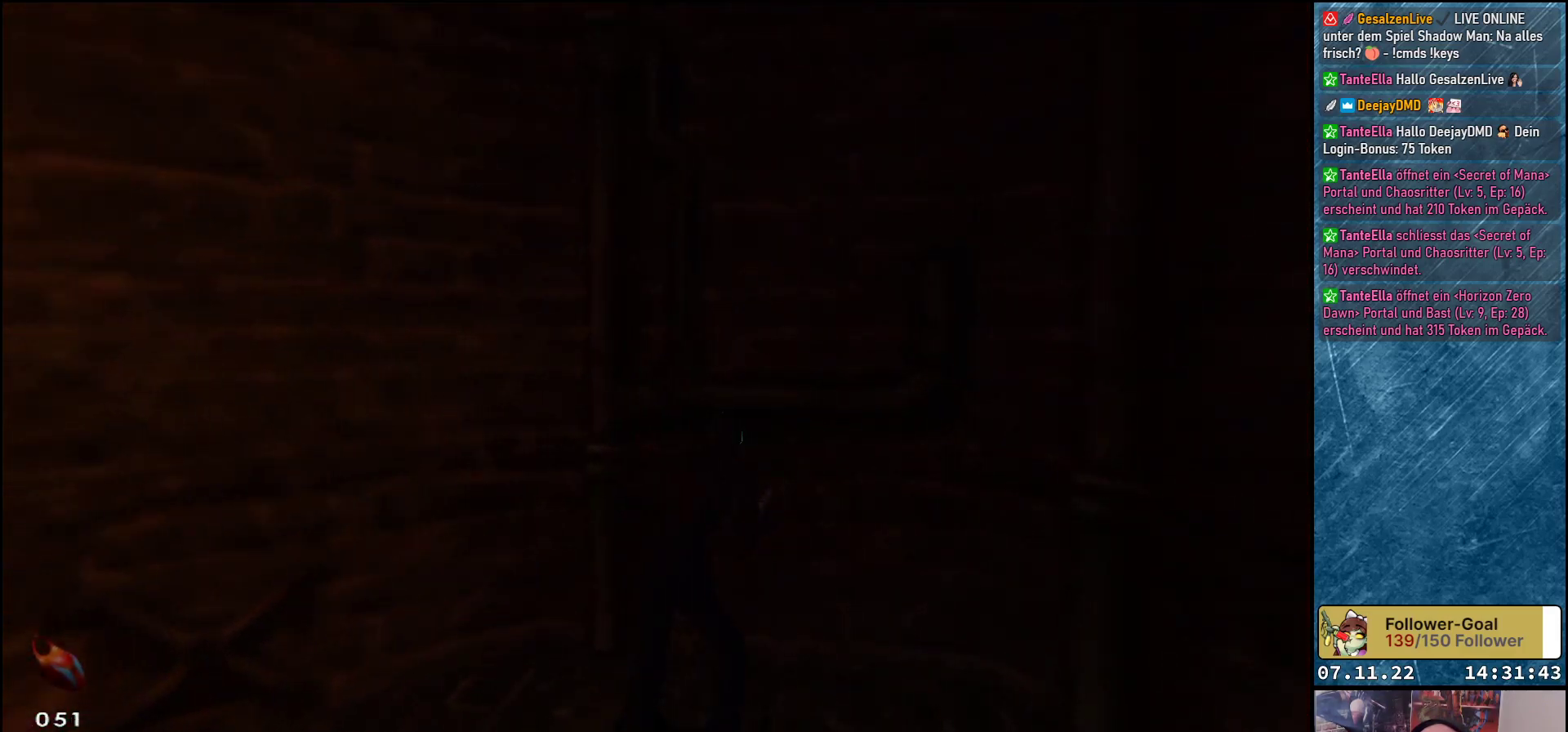
{"buttons": ["DPAD_RIGHT"], "left_stick": "center", "events": []}
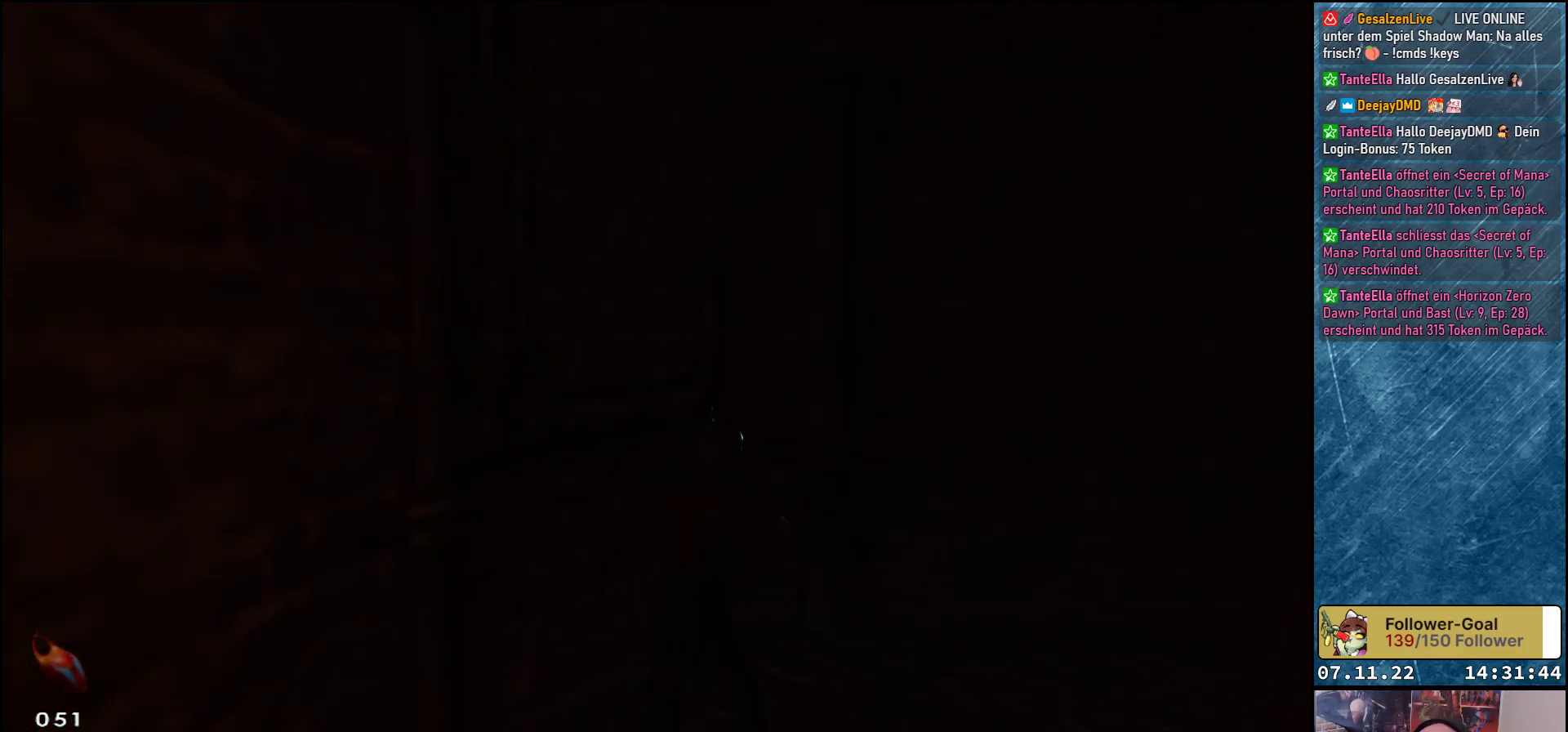
{"buttons": ["DPAD_UP", "DPAD_RIGHT"], "left_stick": "center", "events": [[233, "DPAD_UP", "down"]]}
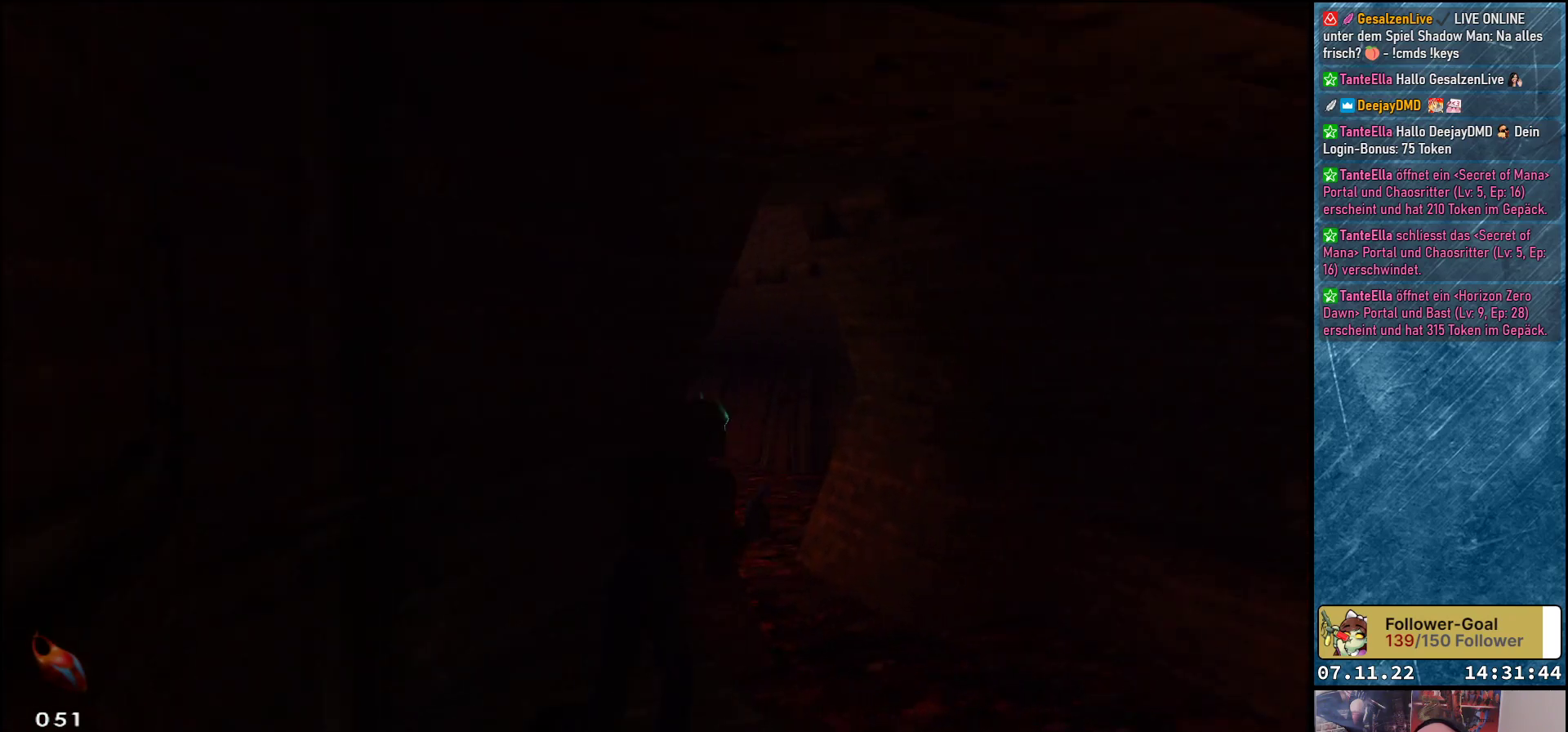
{"buttons": ["DPAD_UP", "DPAD_LEFT"], "left_stick": "center", "events": [[50, "DPAD_RIGHT", "up"], [300, "DPAD_LEFT", "down"]]}
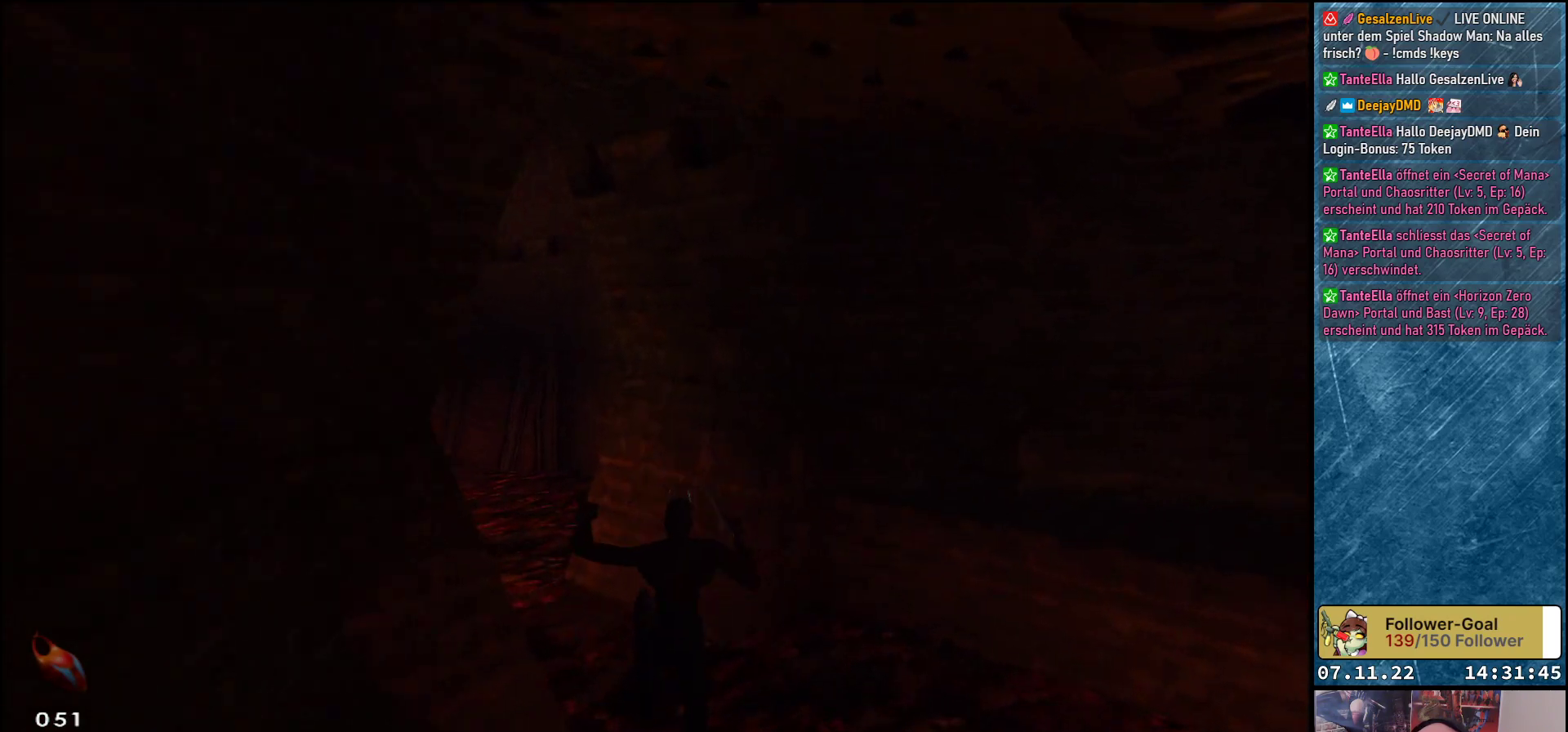
{"buttons": ["DPAD_UP"], "left_stick": "center", "events": [[450, "DPAD_LEFT", "up"]]}
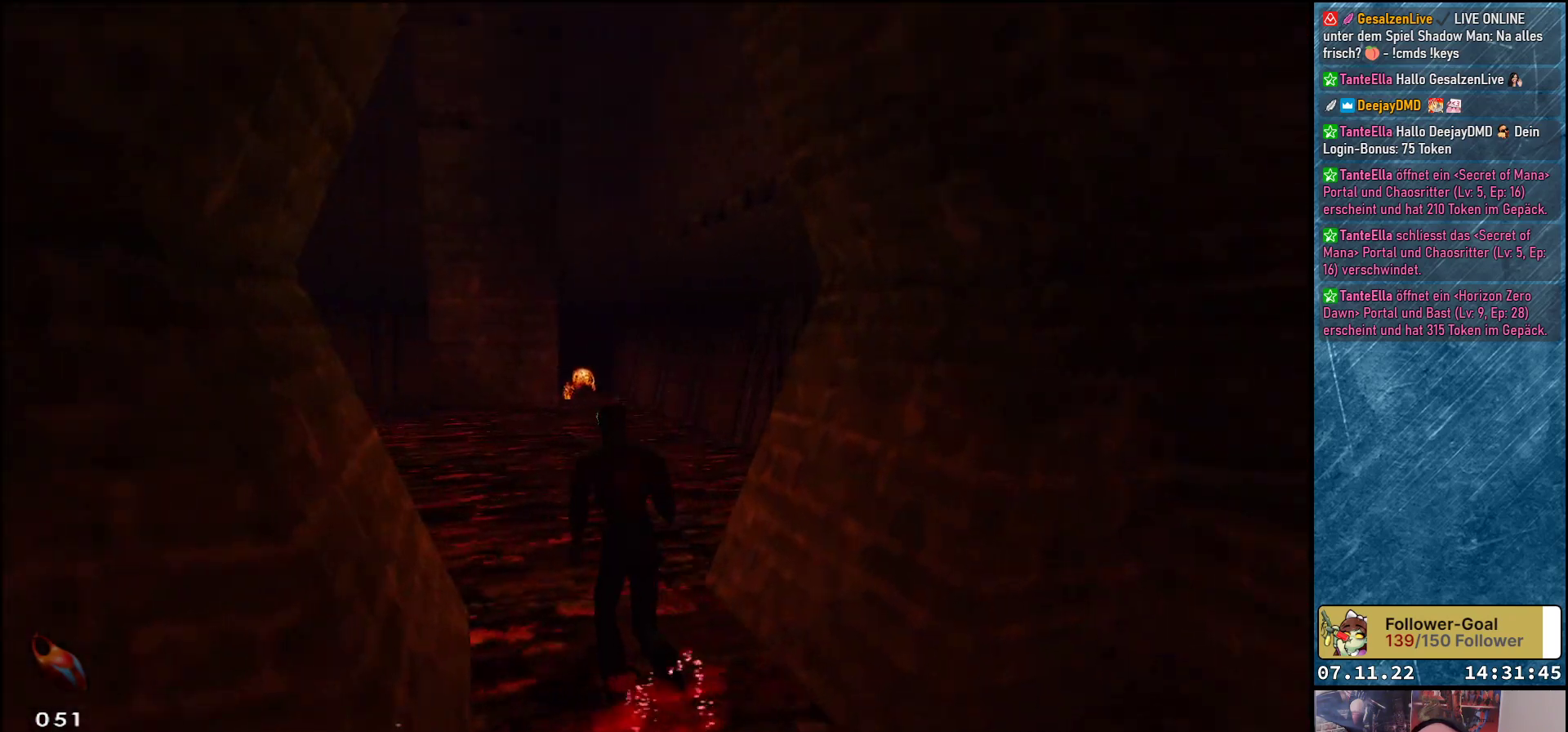
{"buttons": ["DPAD_UP", "DPAD_LEFT"], "left_stick": "center", "events": [[350, "DPAD_LEFT", "down"]]}
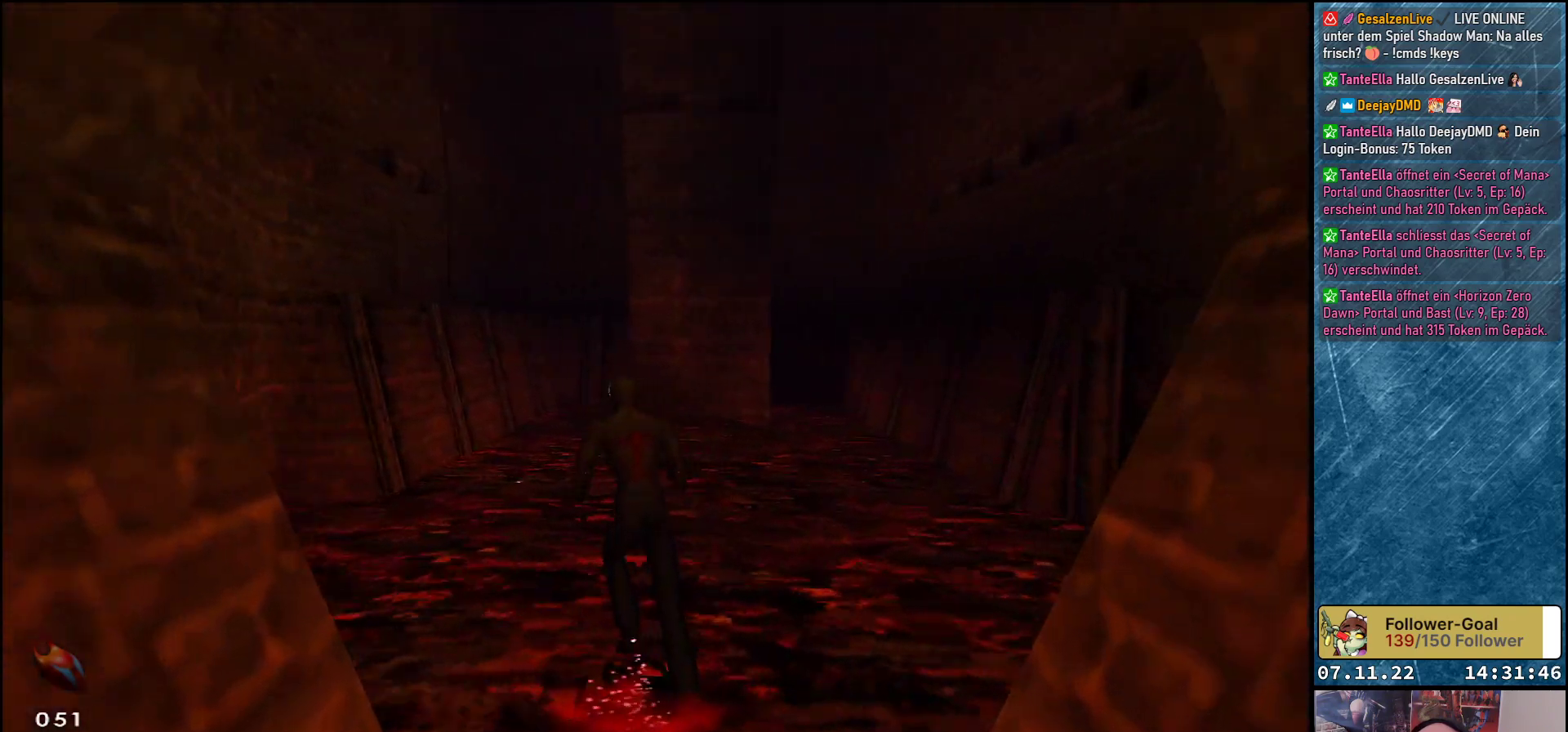
{"buttons": ["DPAD_UP"], "left_stick": "center", "events": [[317, "DPAD_LEFT", "up"]]}